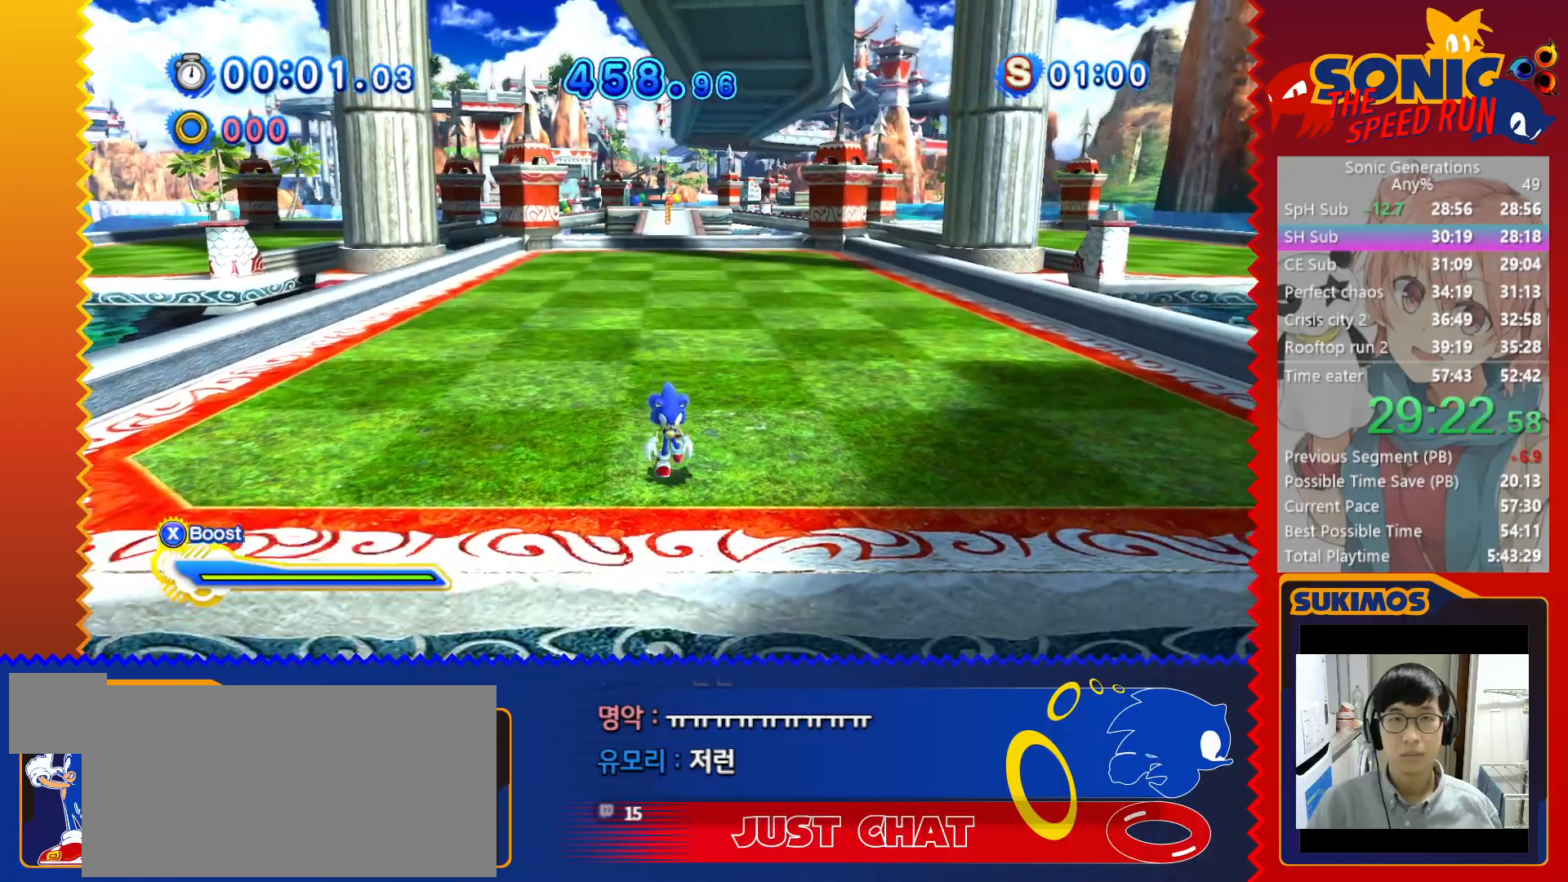
Gameplay with keyboard; each line is a JSON object with the keys held at the frame after it. "events" lists presses ("down") and releases ("up") of "a", "c", "d", "down", "f", "left", "right", "s", "up", "v", "x" and "z" between this image and that frame as [ms after this image, input, new state], when the widget could be followed in between. No other keys are recorded. Mouse input is not recorded.
{"keys": ["x"], "events": [[67, "x", "down"], [83, "down", "up"]]}
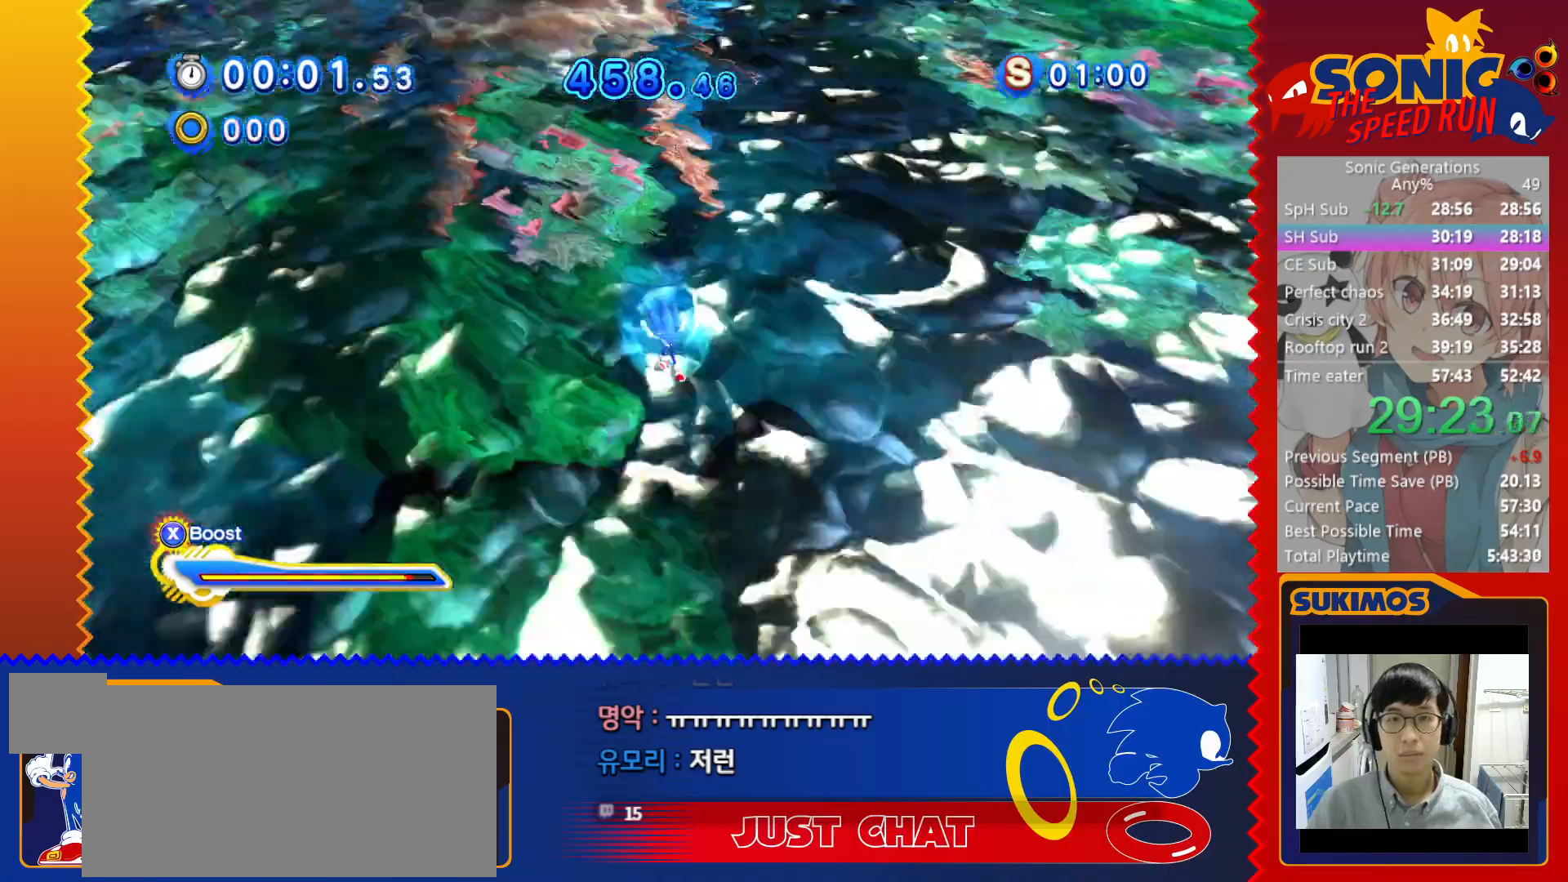
{"keys": ["s", "x"], "events": [[483, "s", "down"]]}
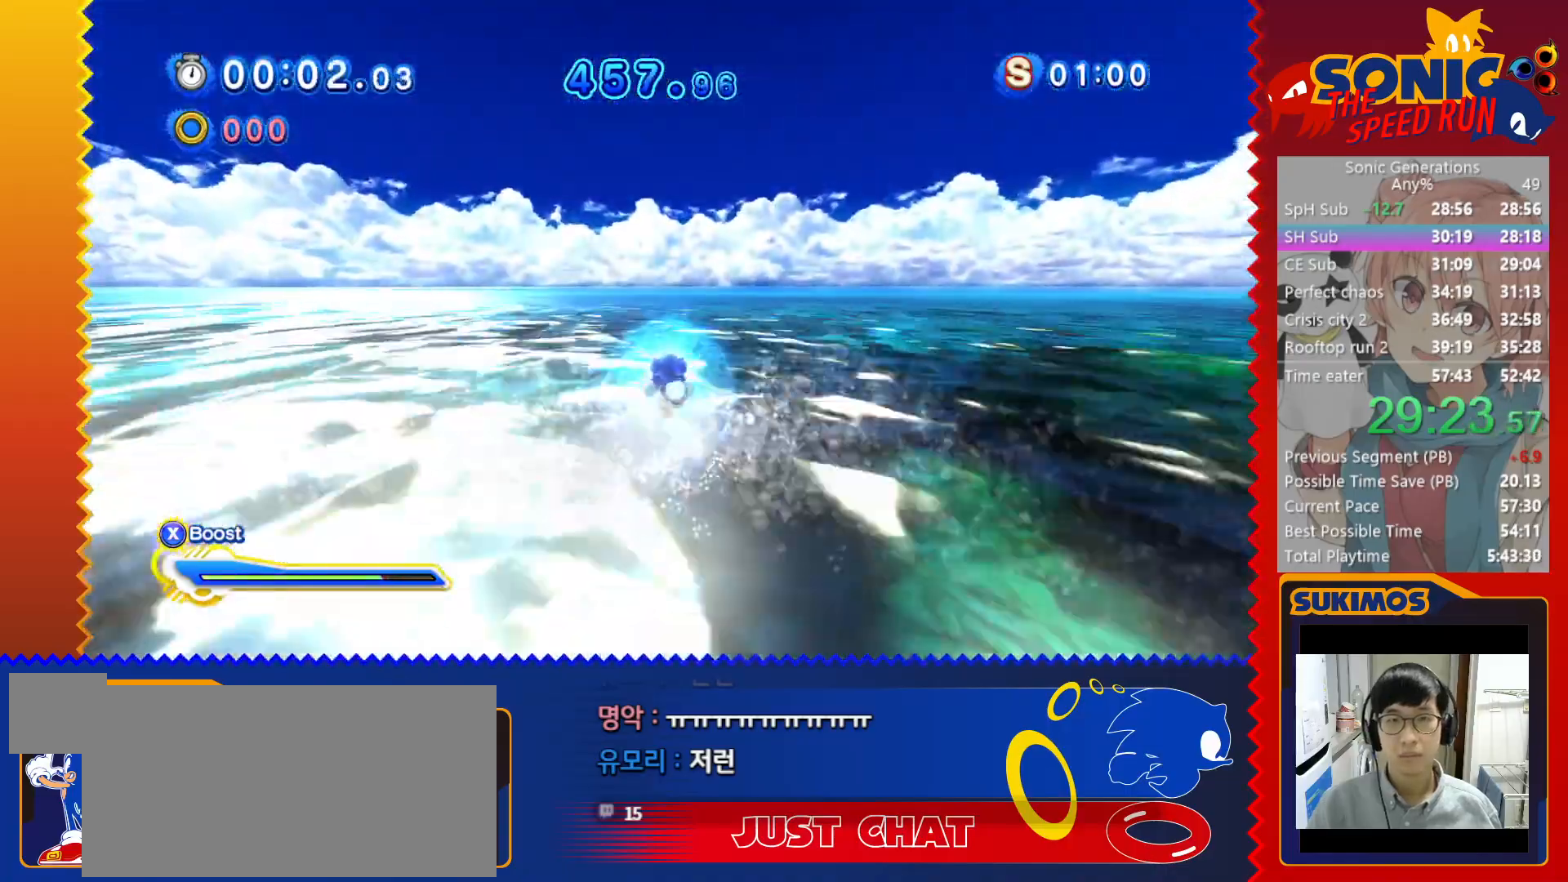
{"keys": ["x"], "events": [[83, "s", "up"]]}
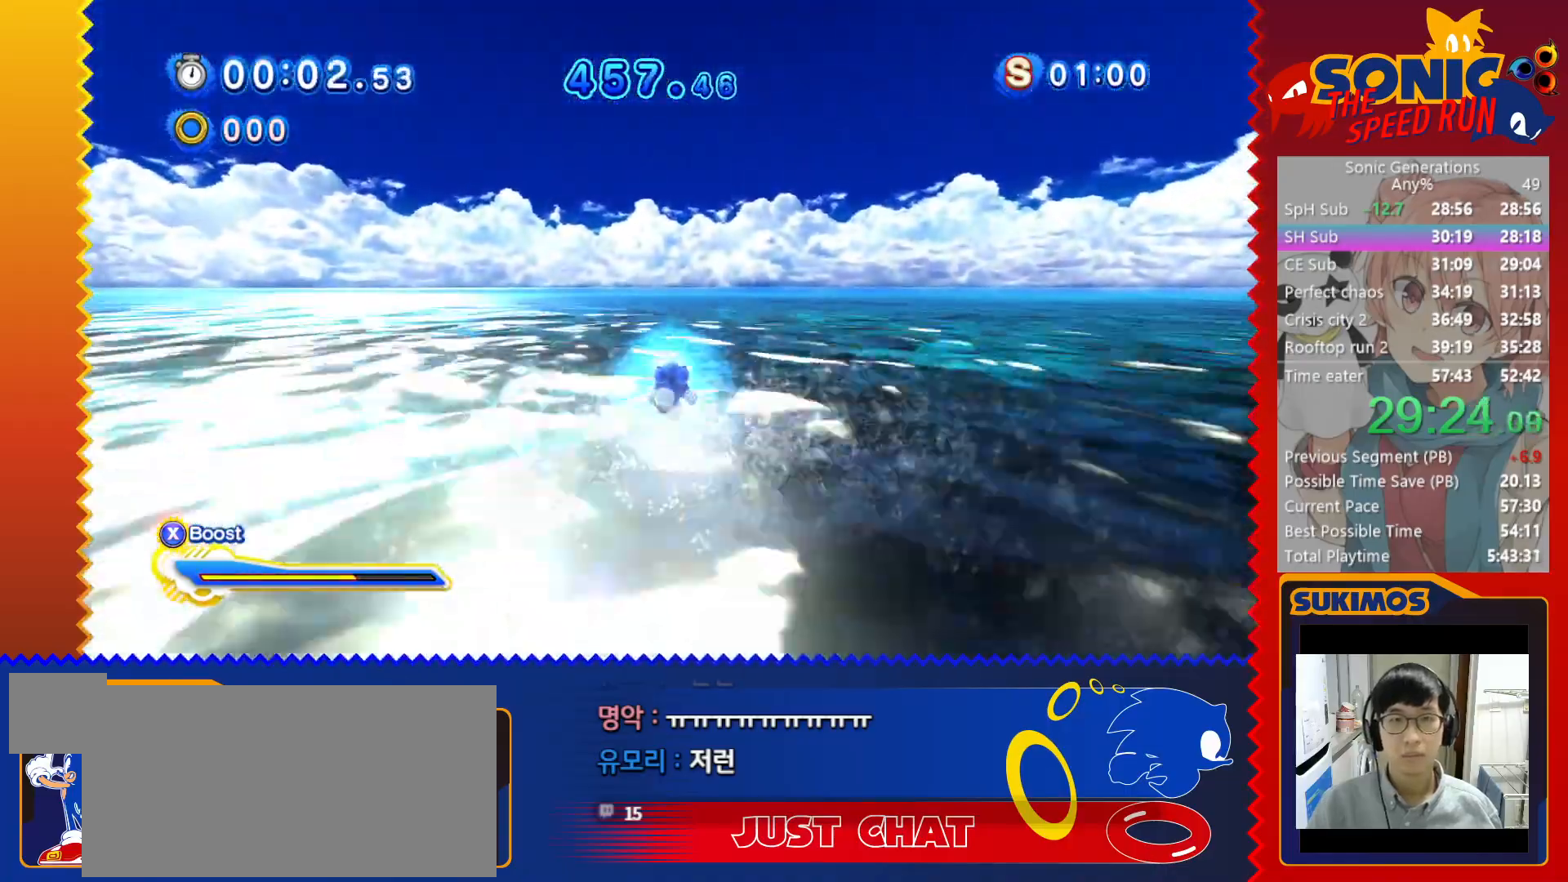
{"keys": ["right", "up", "x", "z"], "events": [[200, "down", "down"], [333, "down", "up"], [400, "right", "down"], [400, "up", "down"], [400, "z", "down"]]}
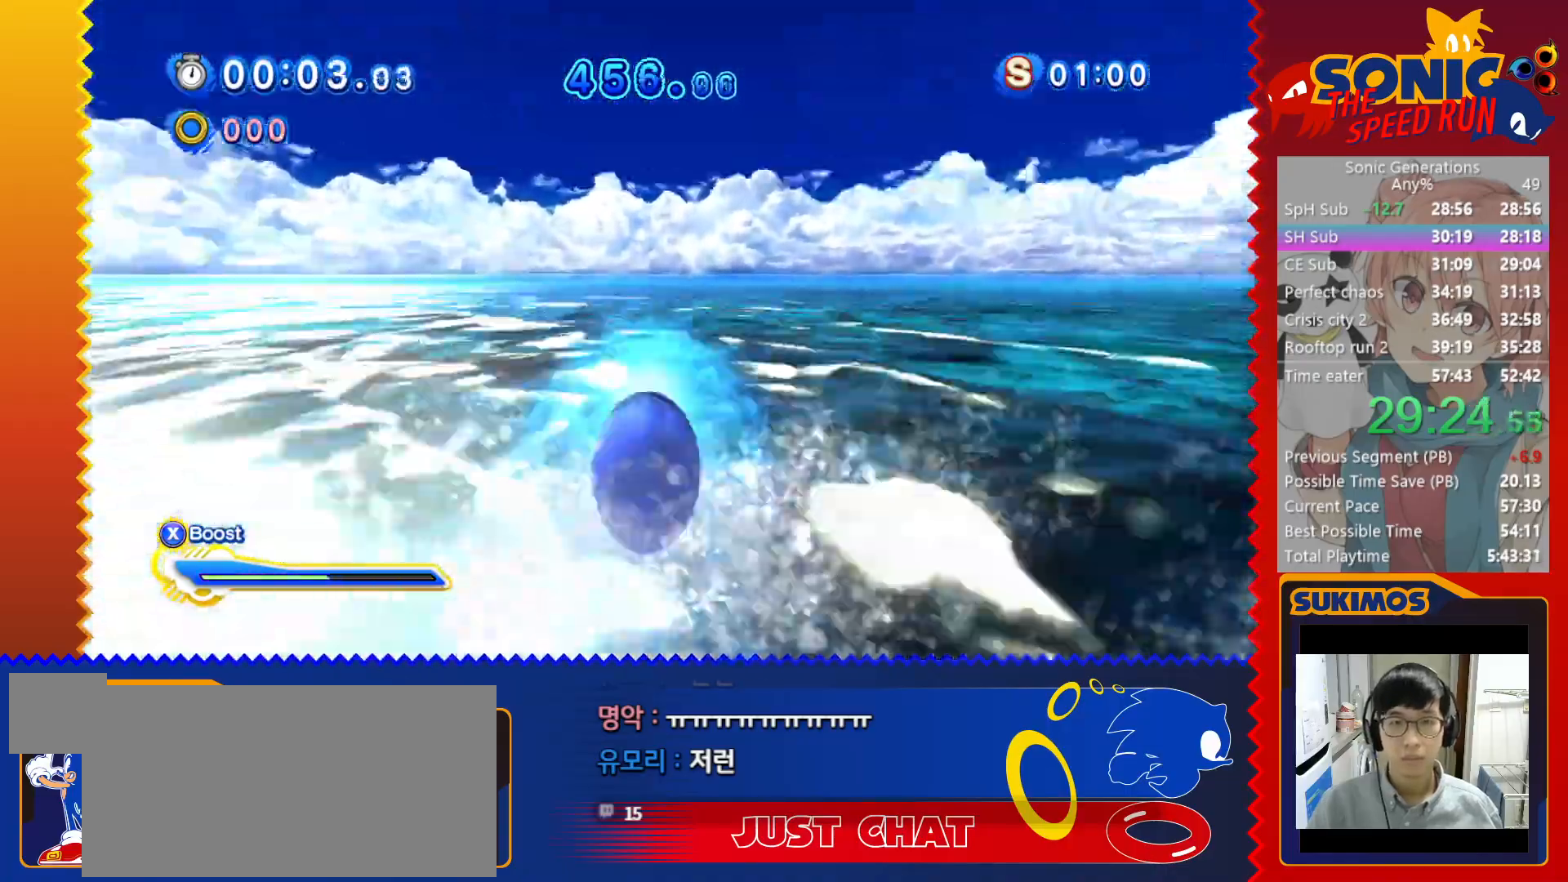
{"keys": ["right", "x", "z"], "events": [[83, "up", "up"]]}
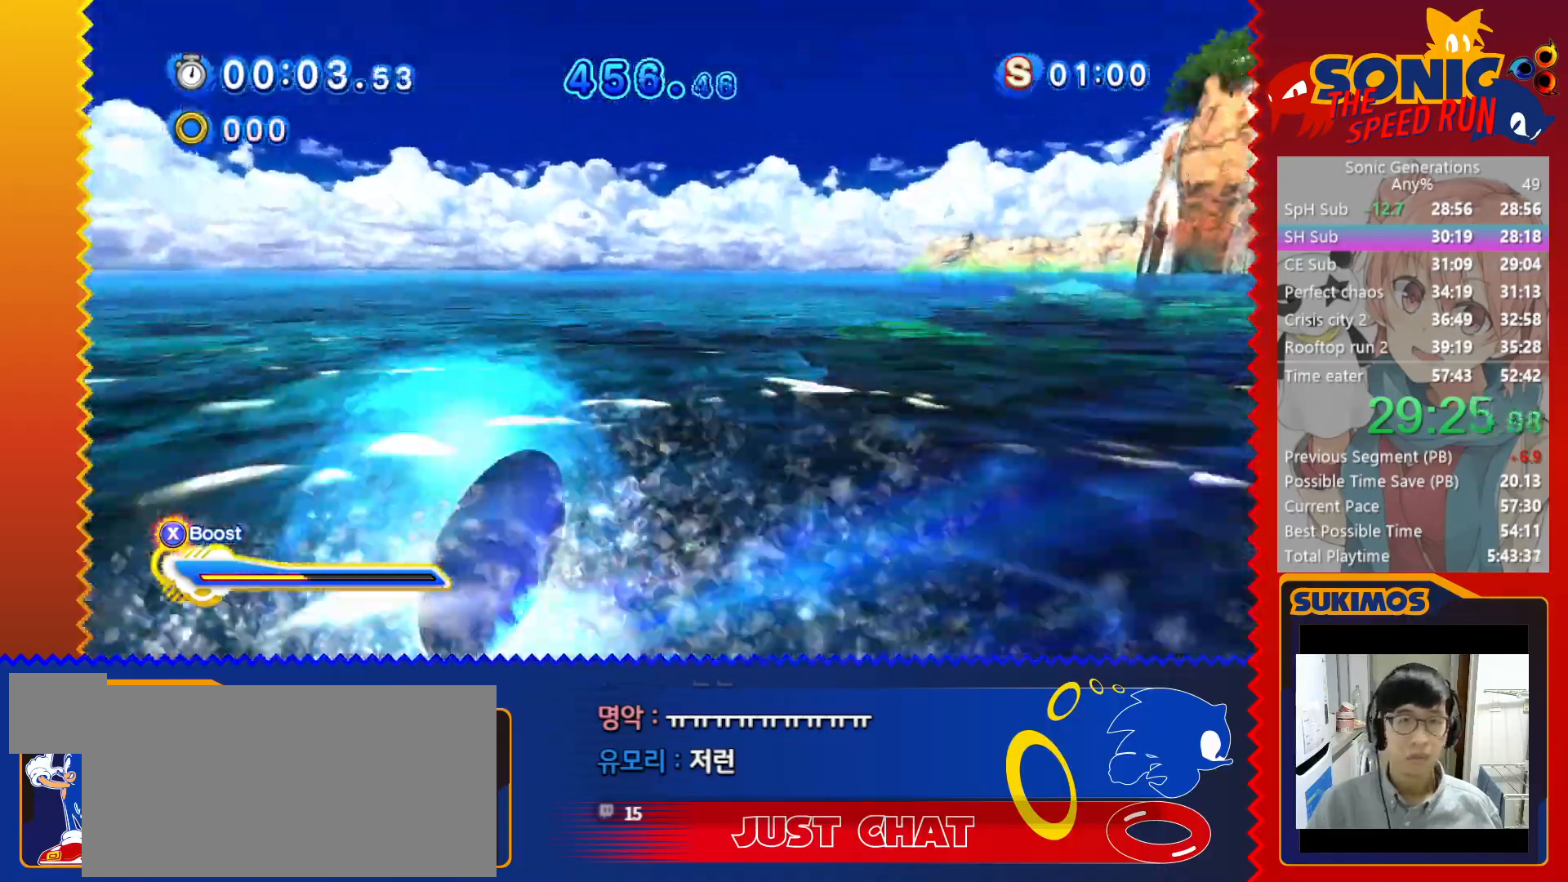
{"keys": ["right", "x", "z"], "events": []}
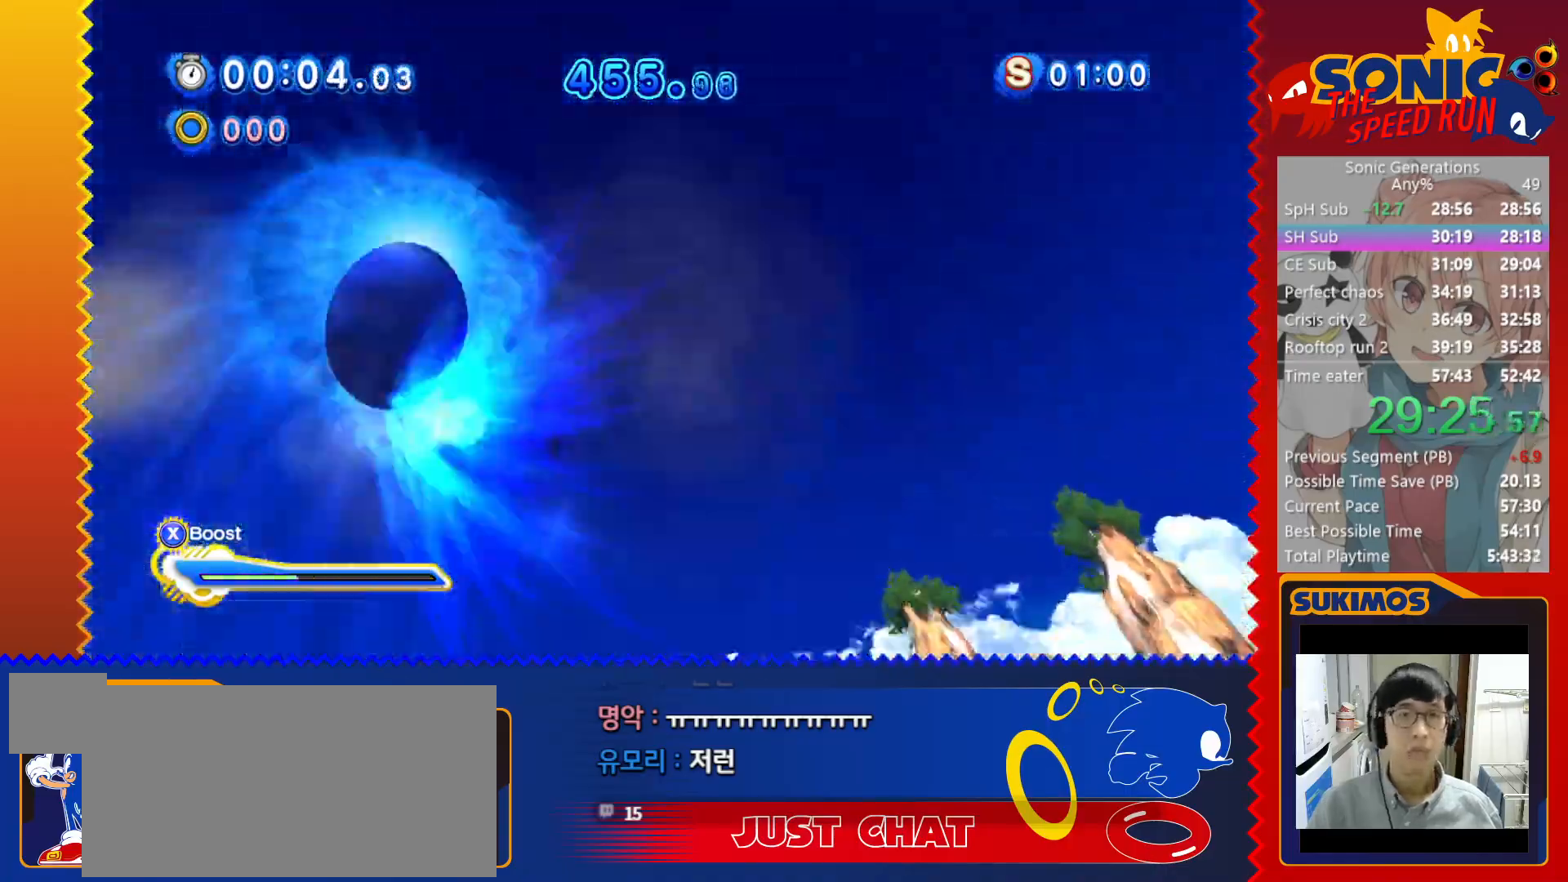
{"keys": ["up", "x"], "events": [[67, "up", "down"], [67, "z", "up"], [83, "right", "up"]]}
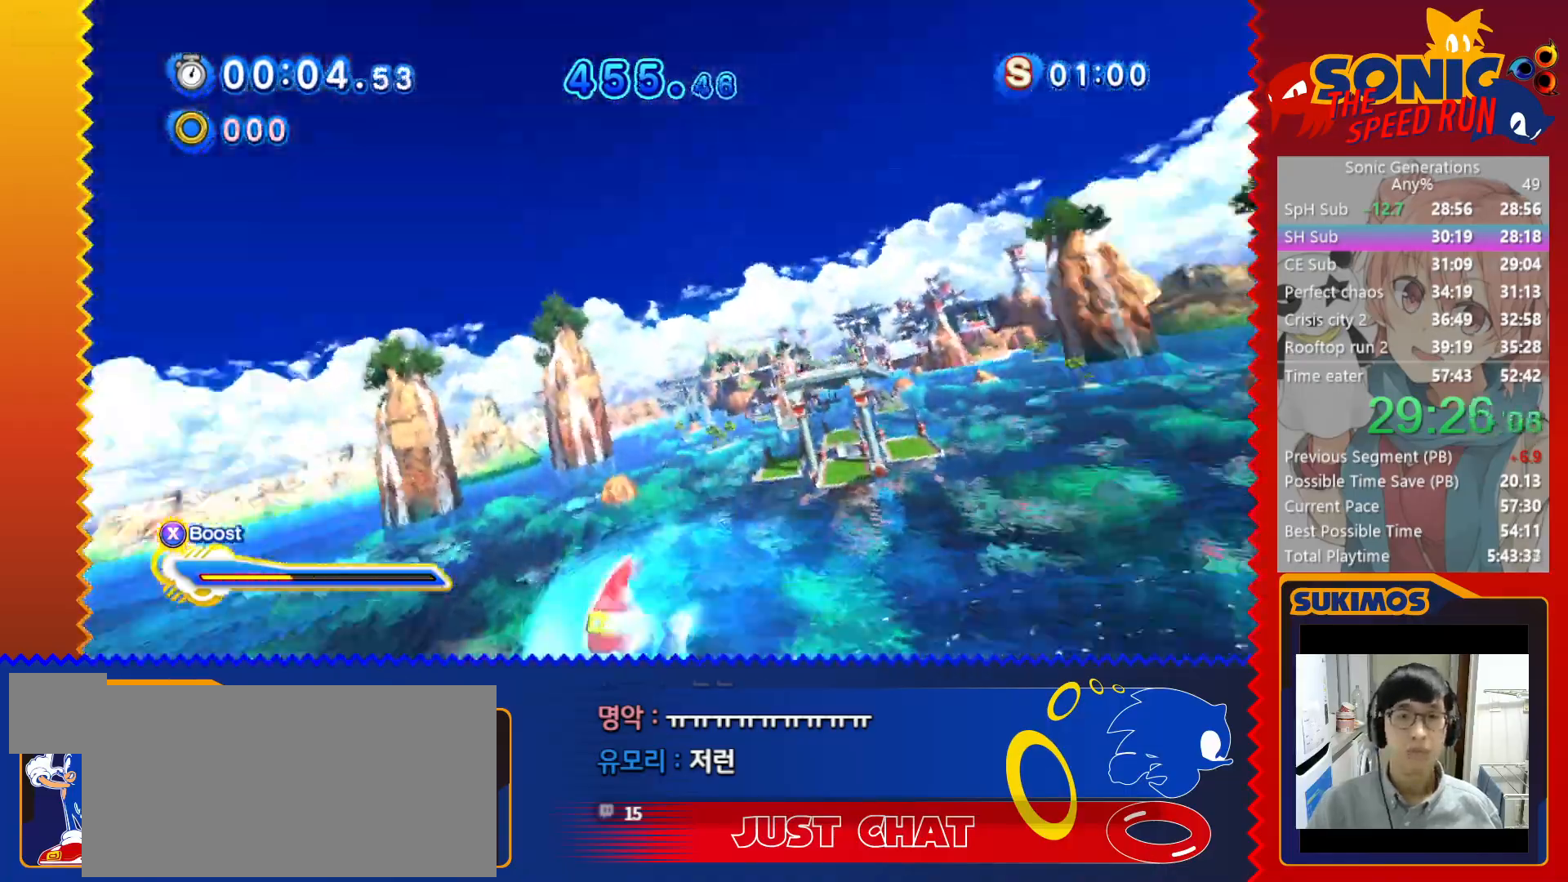
{"keys": ["left", "up"], "events": [[33, "x", "up"], [67, "left", "down"]]}
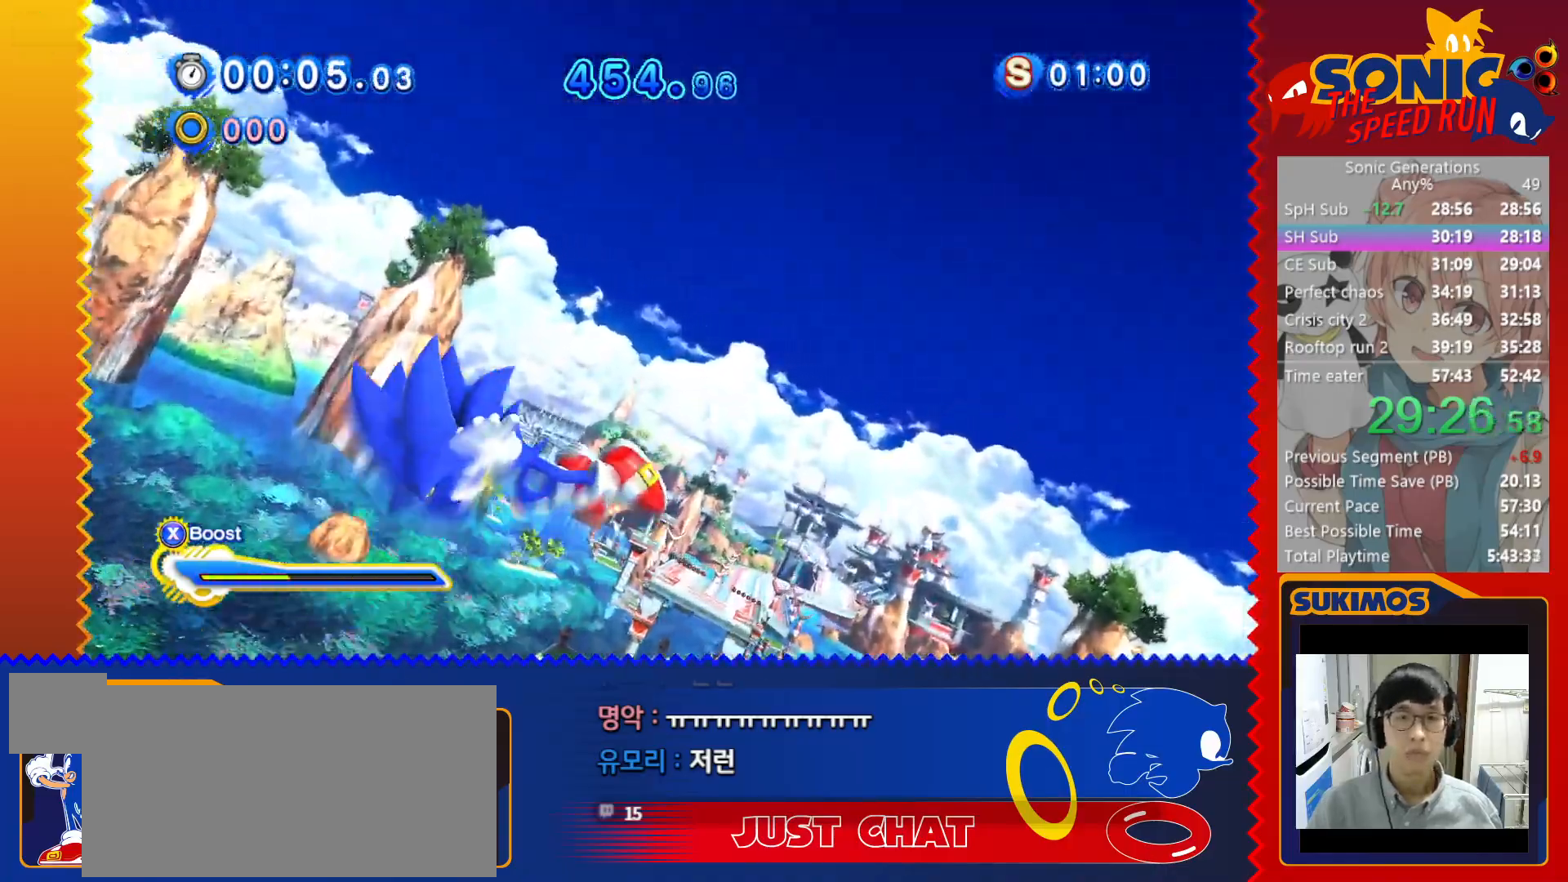
{"keys": ["c", "left", "up"], "events": [[483, "c", "down"]]}
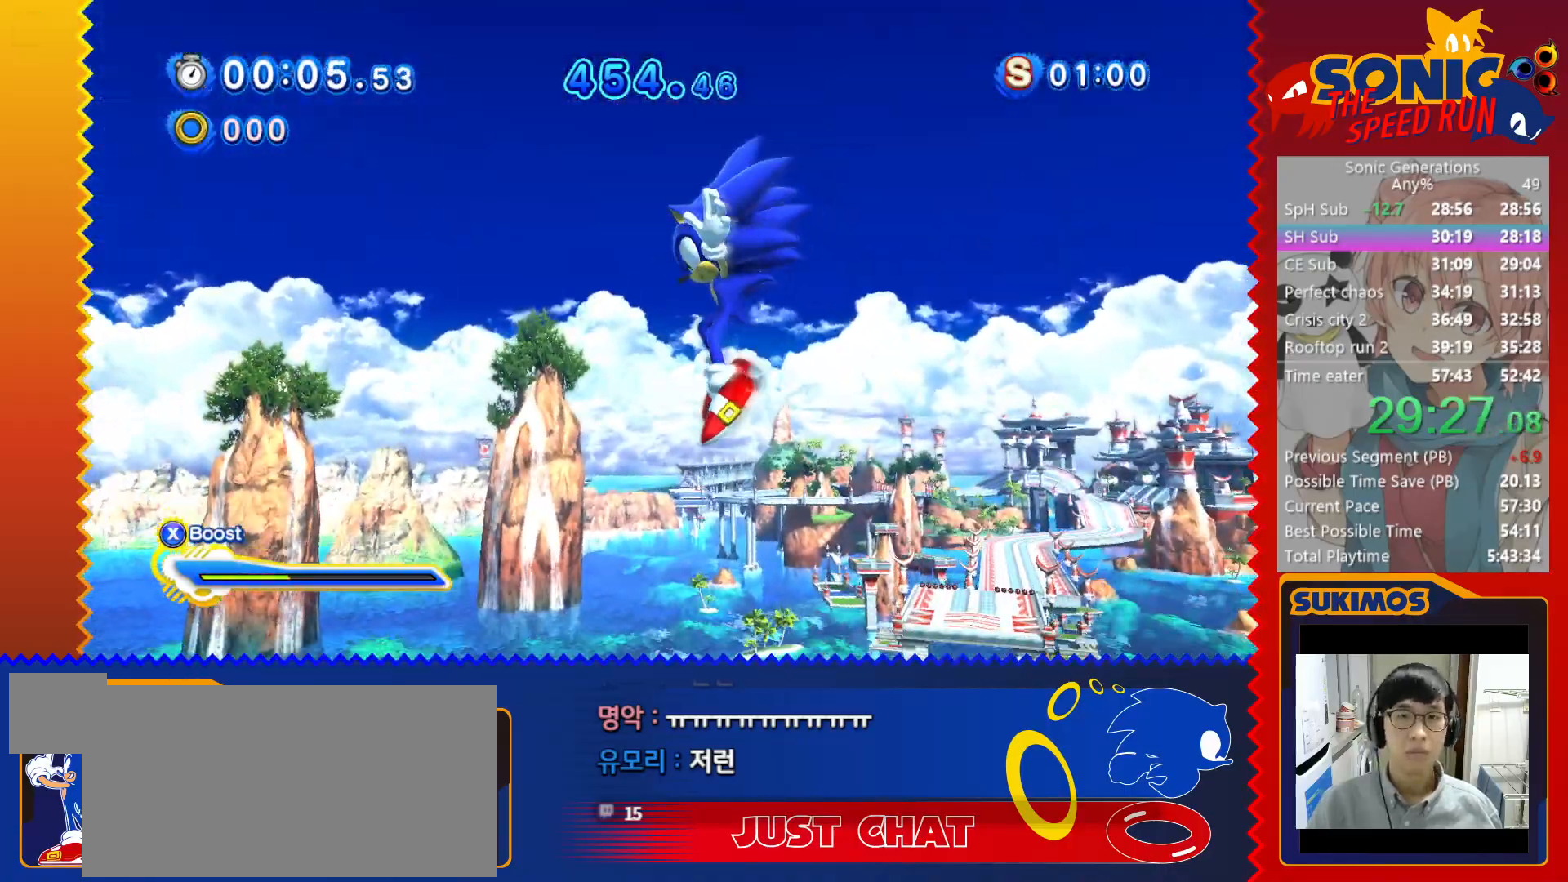
{"keys": ["up"], "events": [[33, "c", "up"], [417, "left", "up"]]}
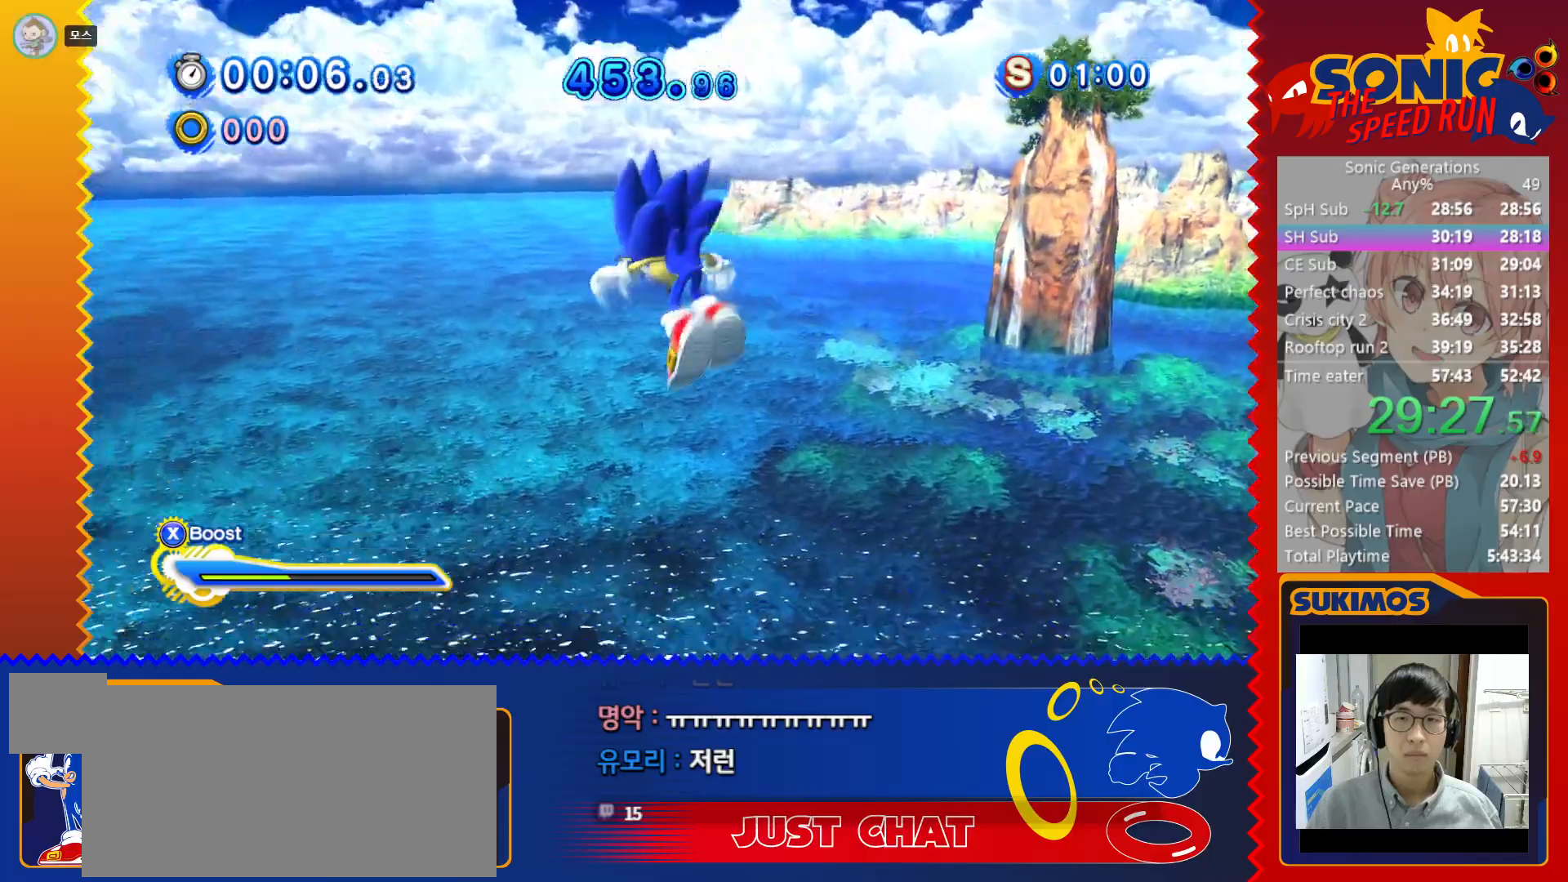
{"keys": ["up"], "events": []}
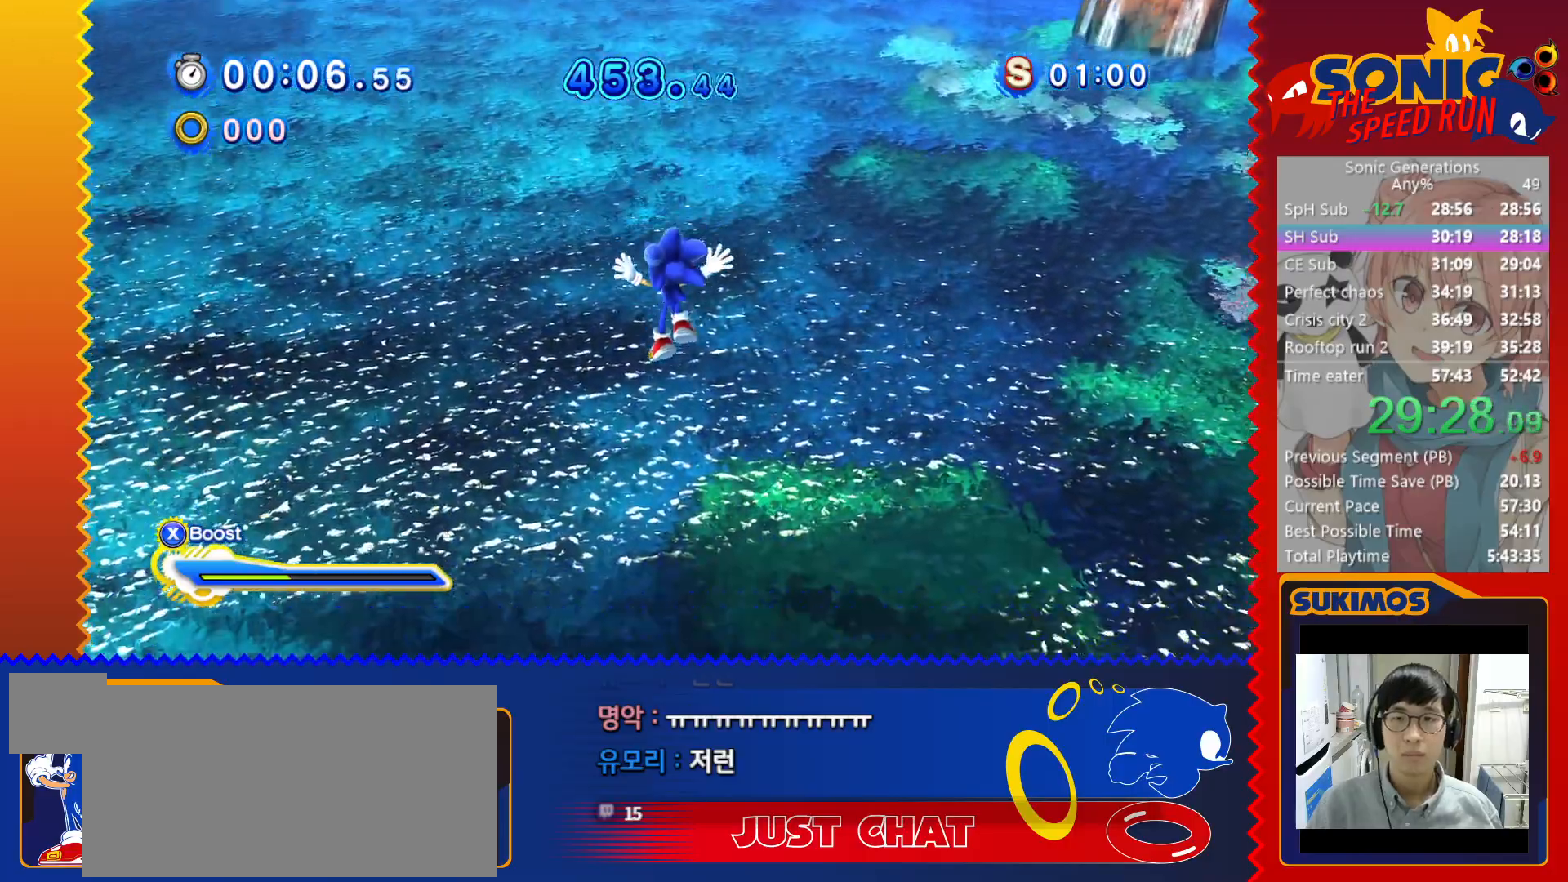
{"keys": ["up"], "events": []}
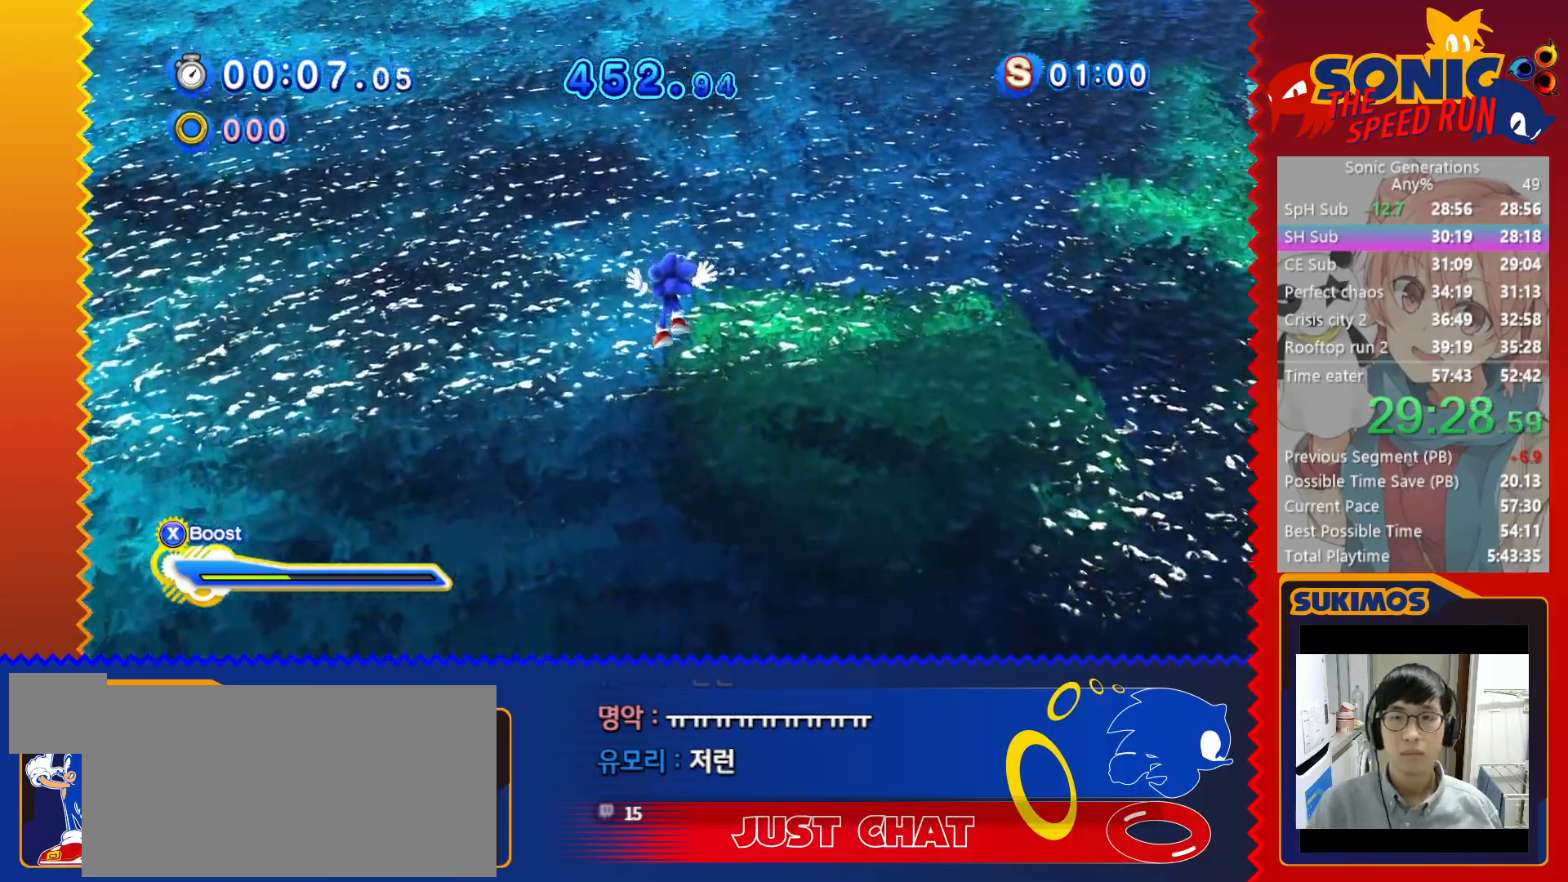
{"keys": ["right"], "events": [[317, "right", "down"], [317, "up", "up"]]}
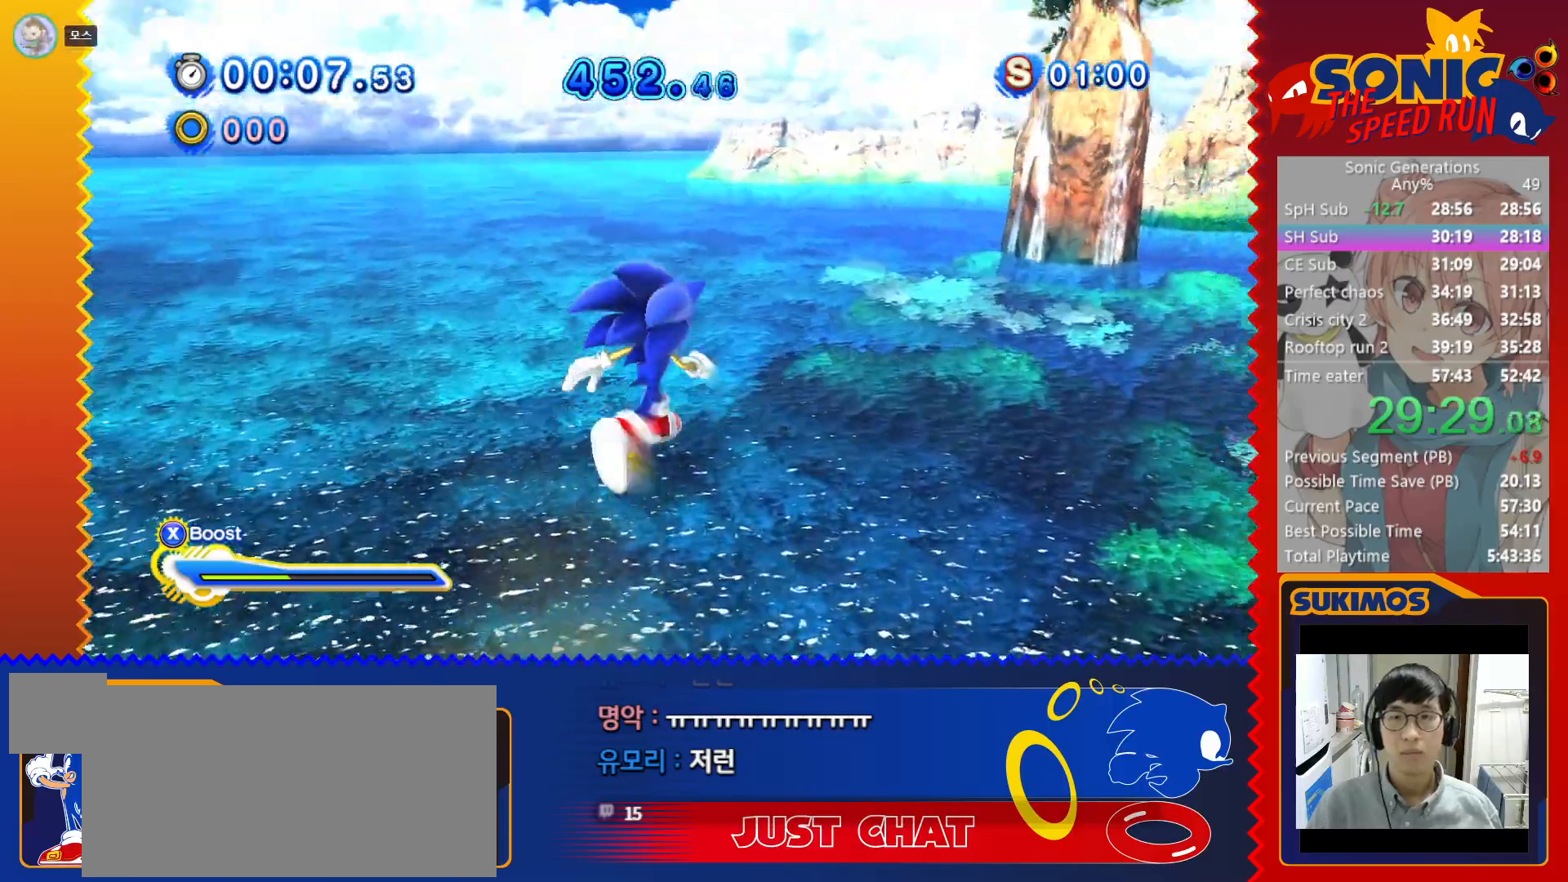
{"keys": ["right"], "events": [[150, "x", "down"], [183, "x", "up"]]}
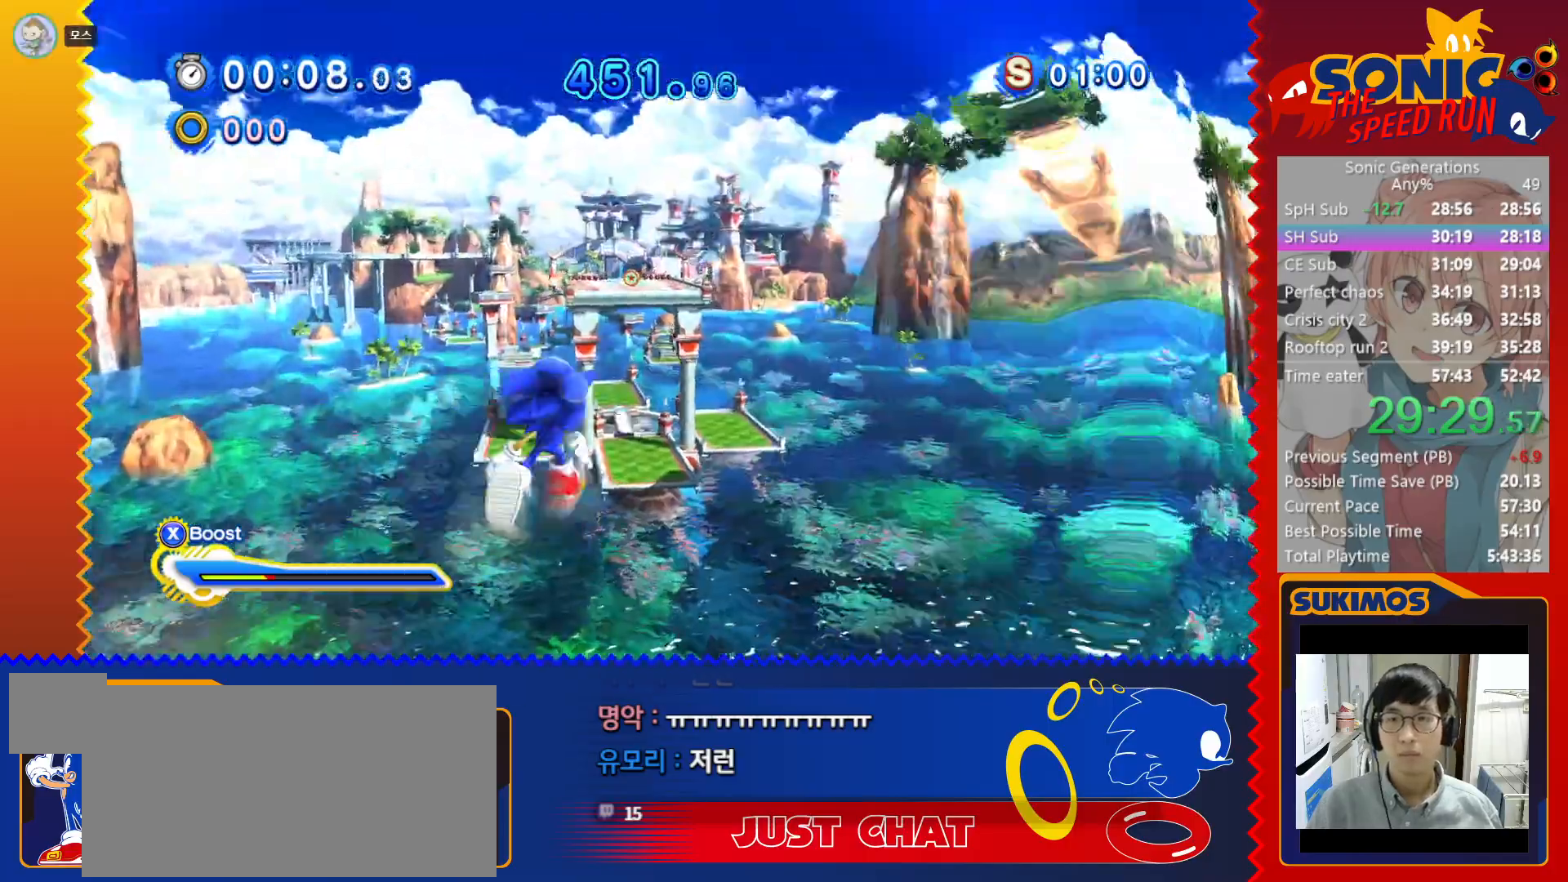
{"keys": ["up"], "events": [[100, "up", "down"], [167, "right", "up"]]}
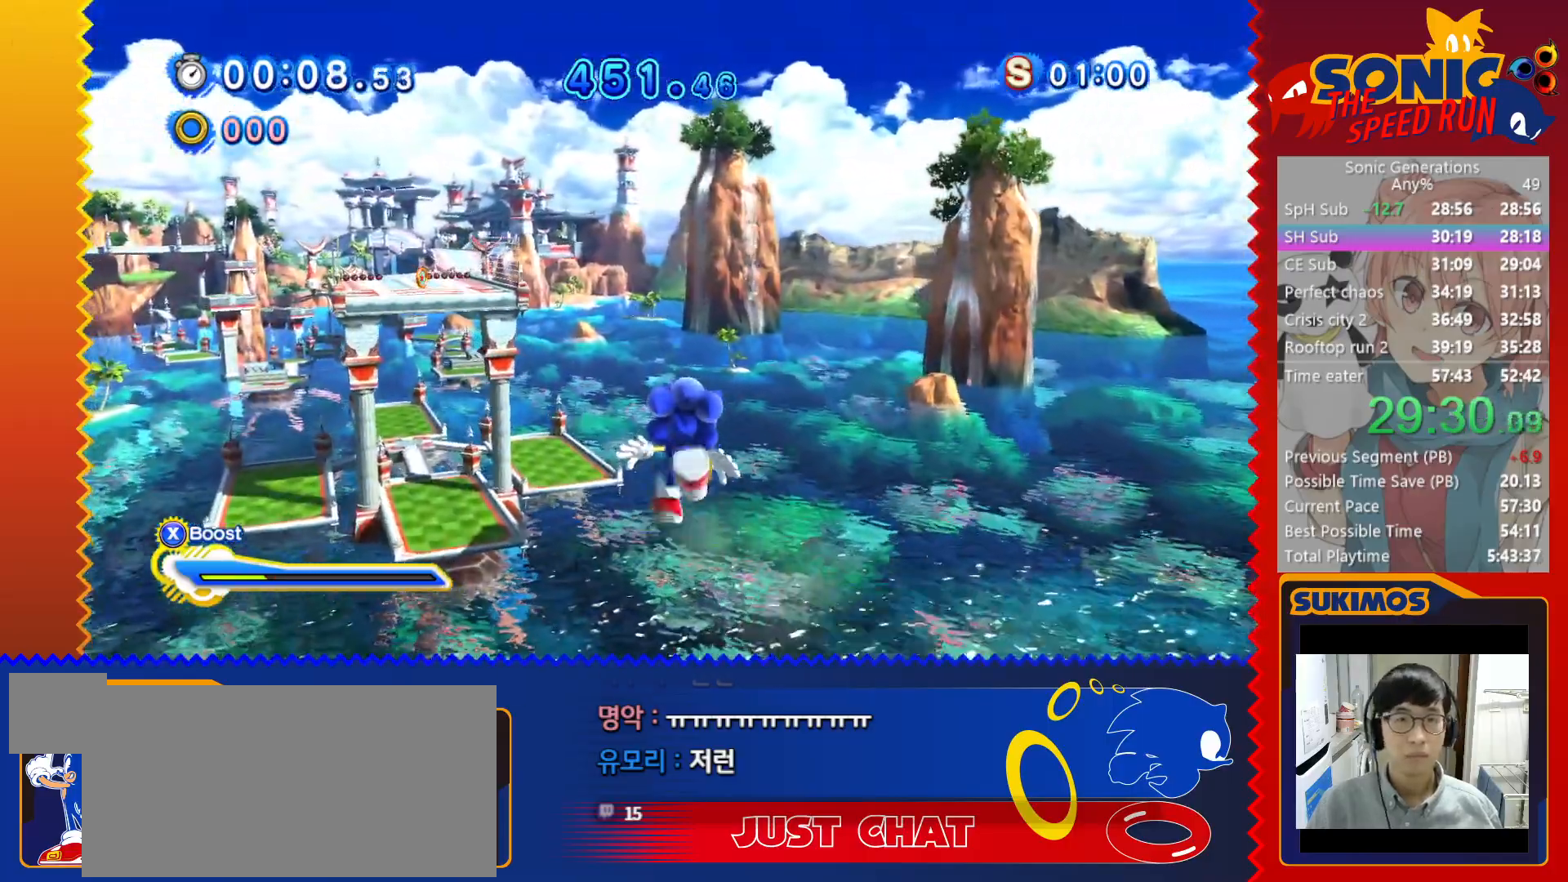
{"keys": ["right", "up"], "events": [[217, "right", "down"]]}
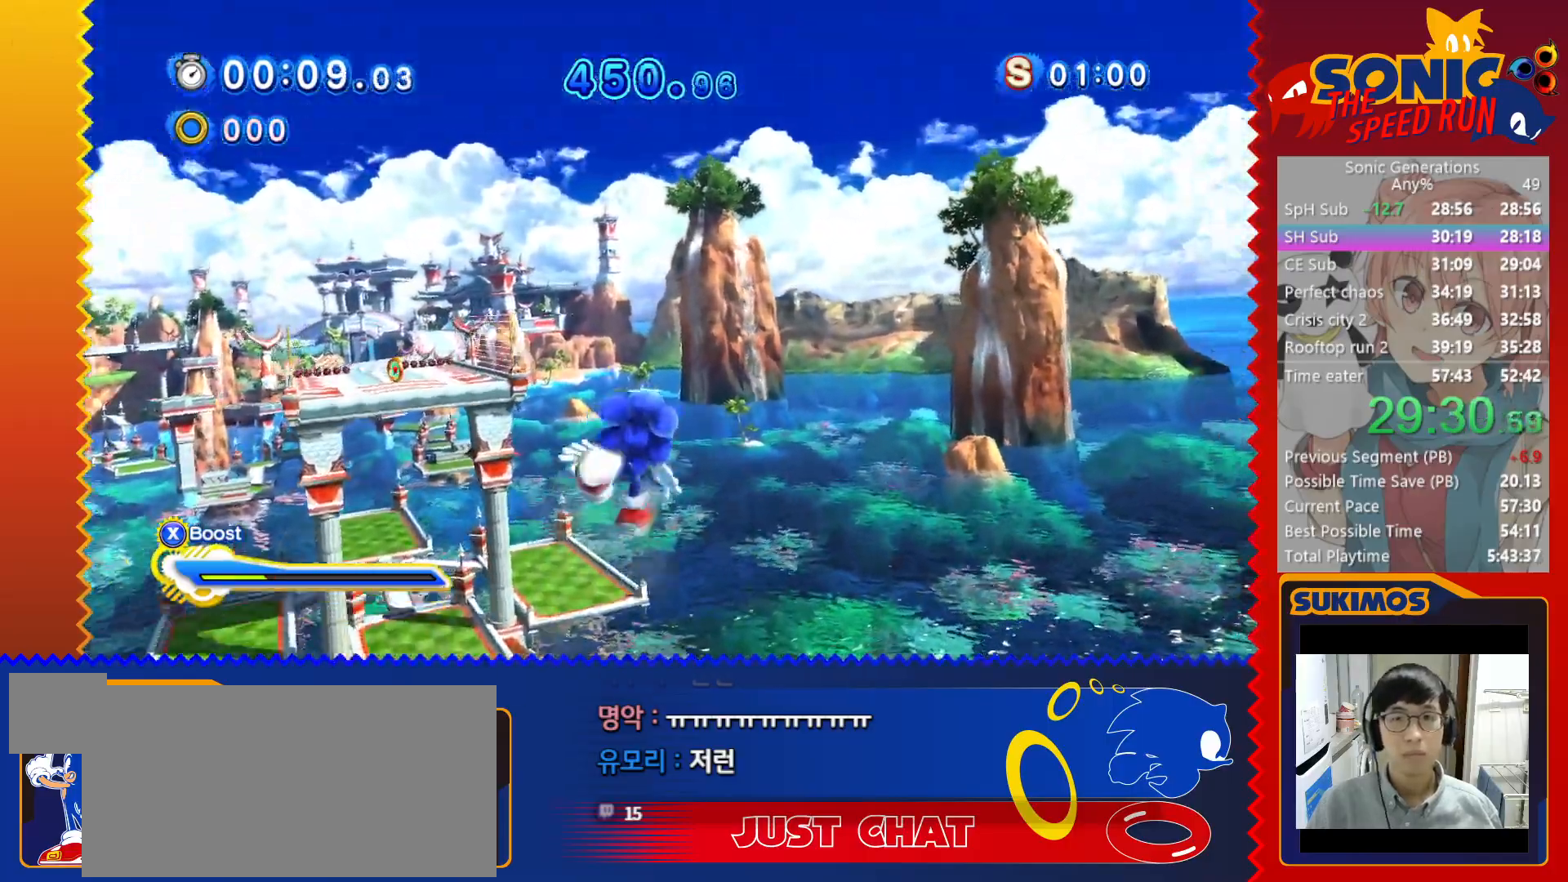
{"keys": ["left", "x", "z"], "events": [[133, "x", "down"], [183, "right", "up"], [183, "up", "up"], [200, "z", "down"], [217, "left", "down"]]}
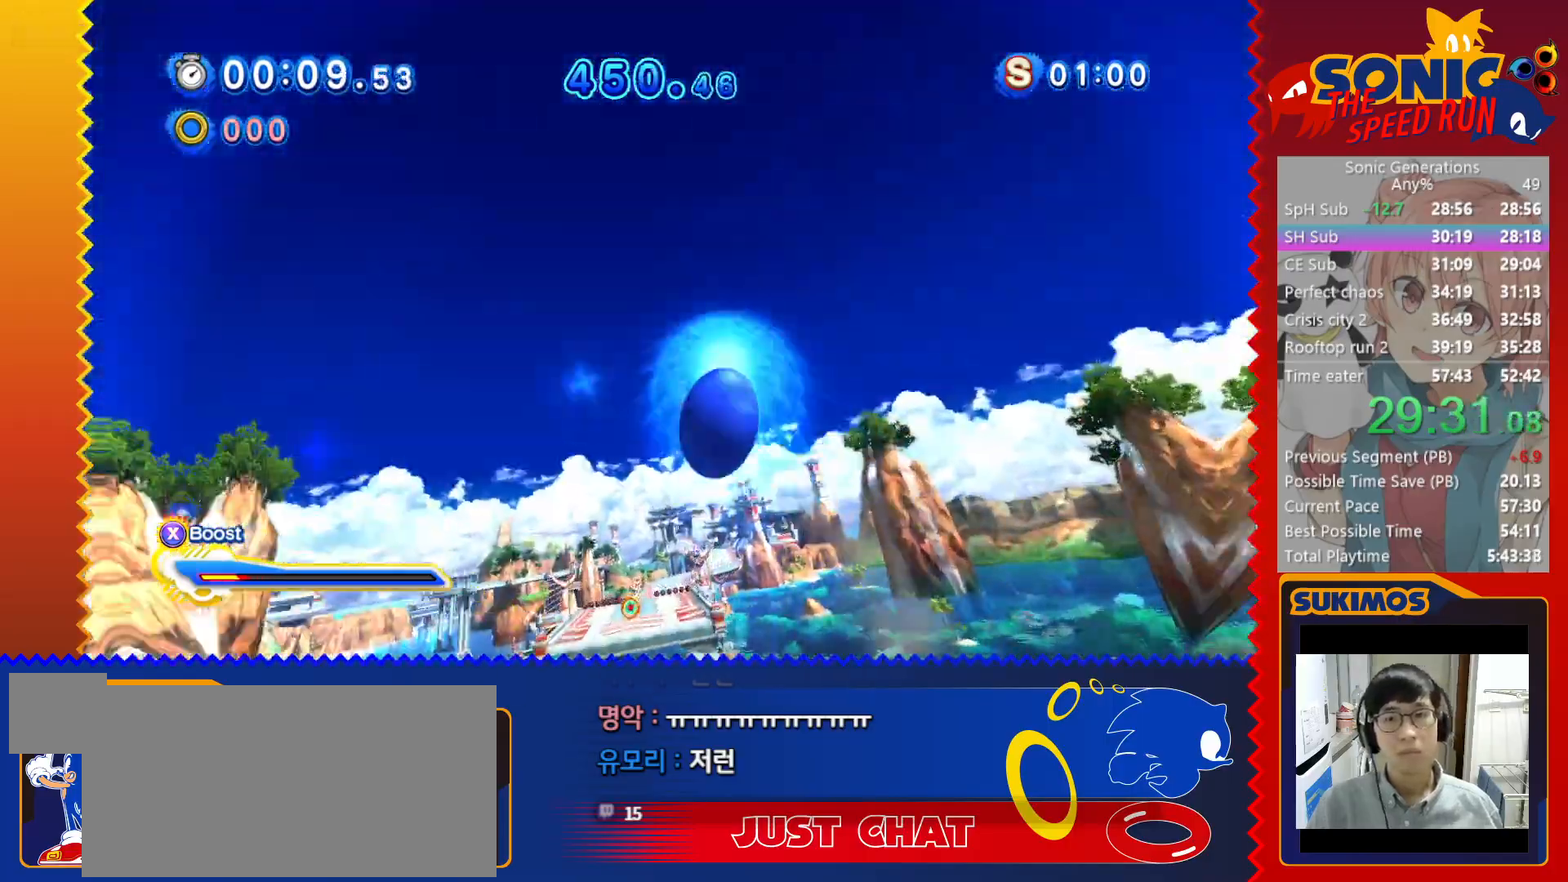
{"keys": ["left", "up", "x"], "events": [[183, "z", "up"], [200, "up", "down"]]}
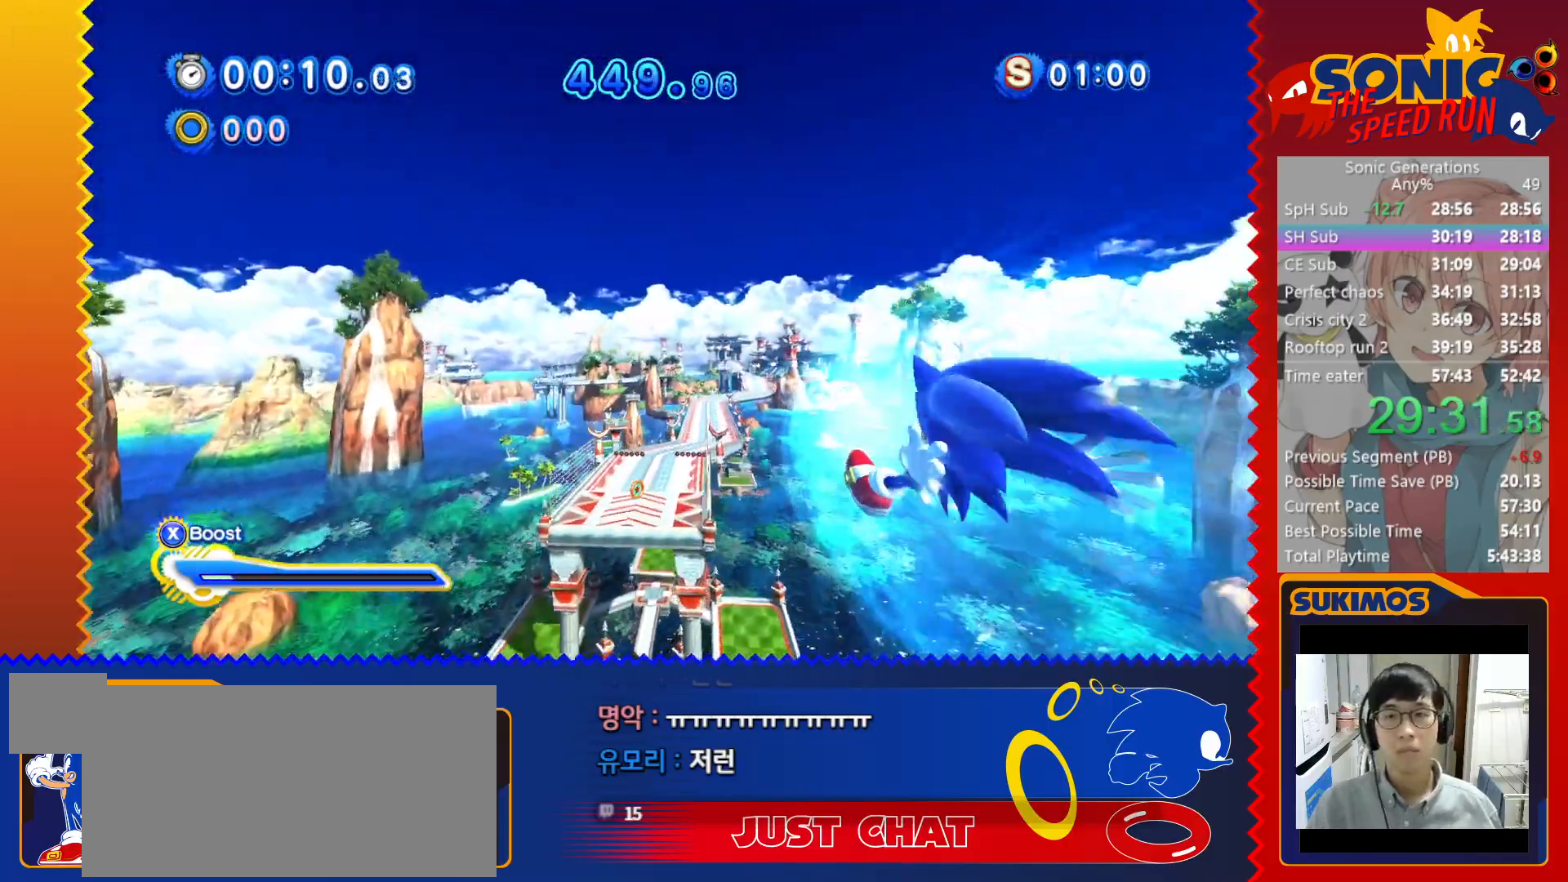
{"keys": ["up", "x"], "events": [[400, "left", "up"]]}
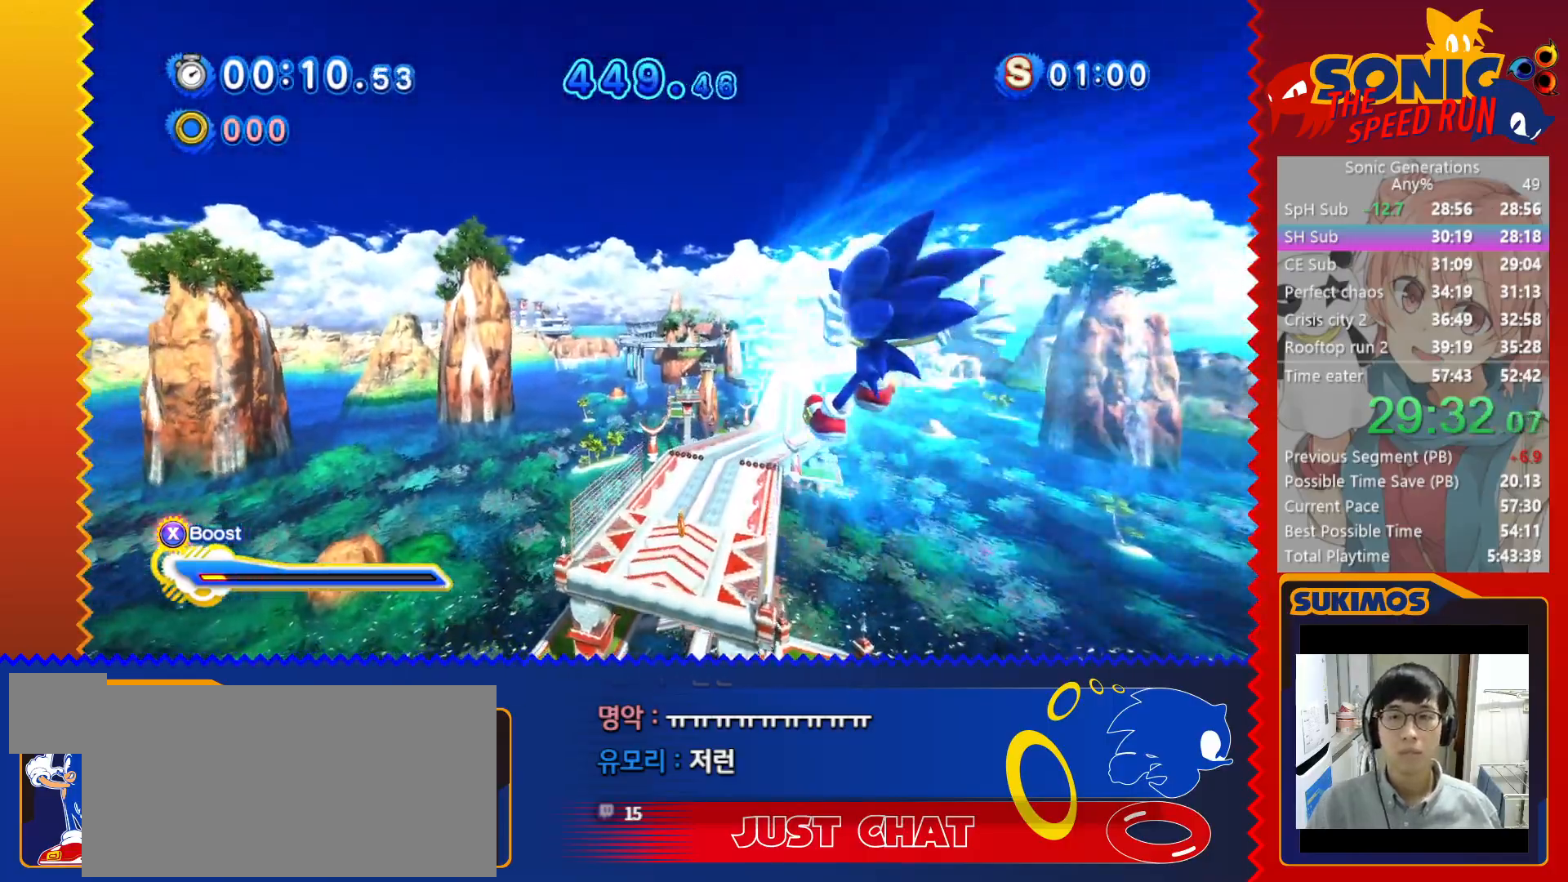
{"keys": ["up"], "events": [[100, "x", "up"], [283, "x", "down"], [350, "x", "up"]]}
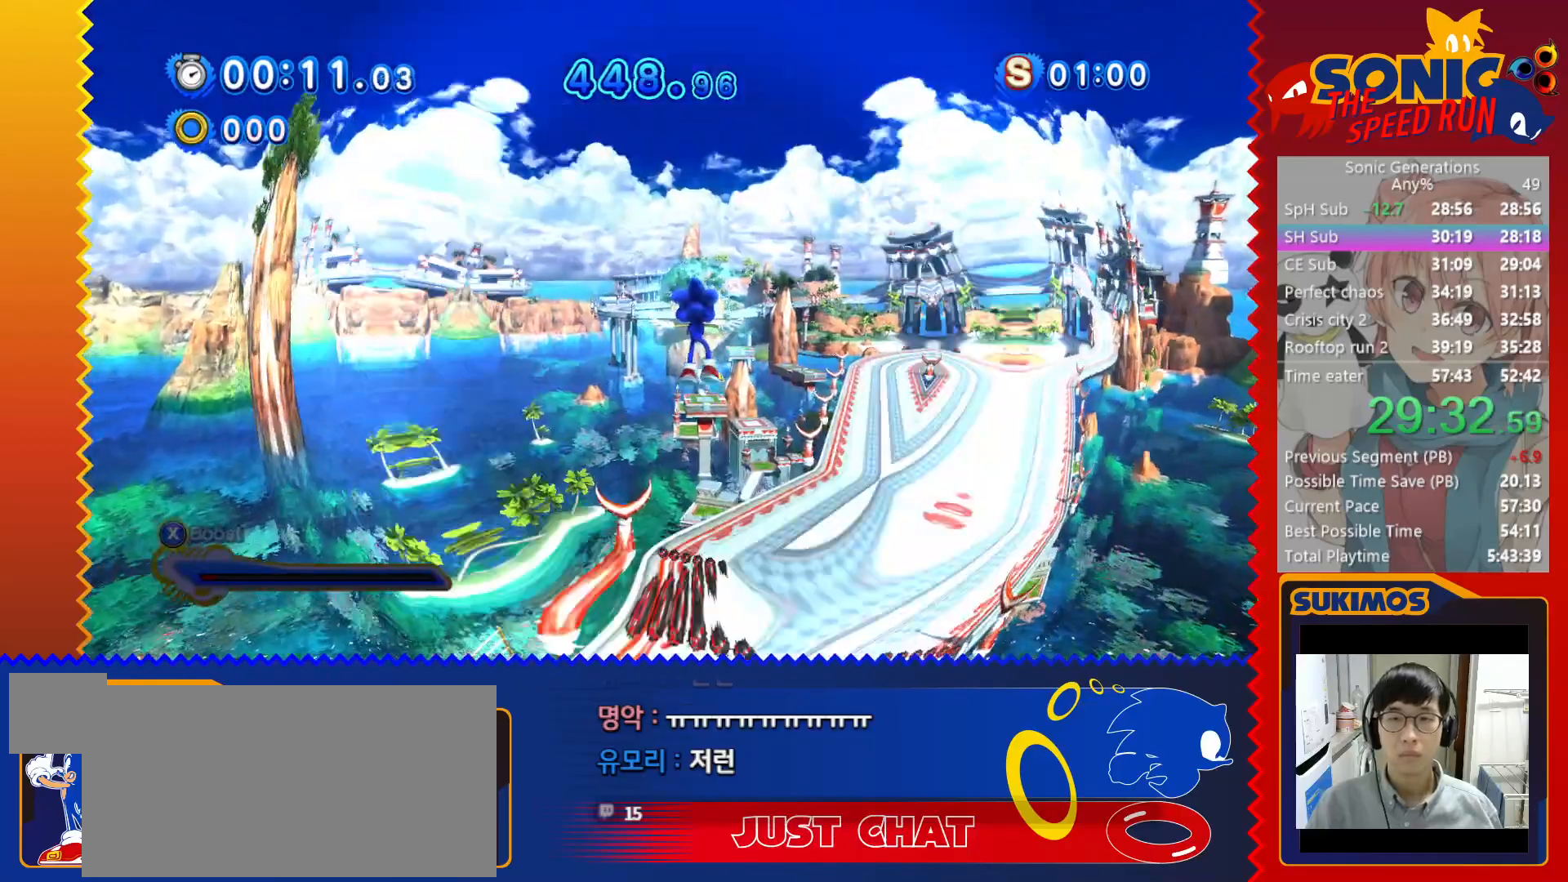
{"keys": [], "events": [[333, "up", "up"], [333, "v", "down"], [383, "v", "up"]]}
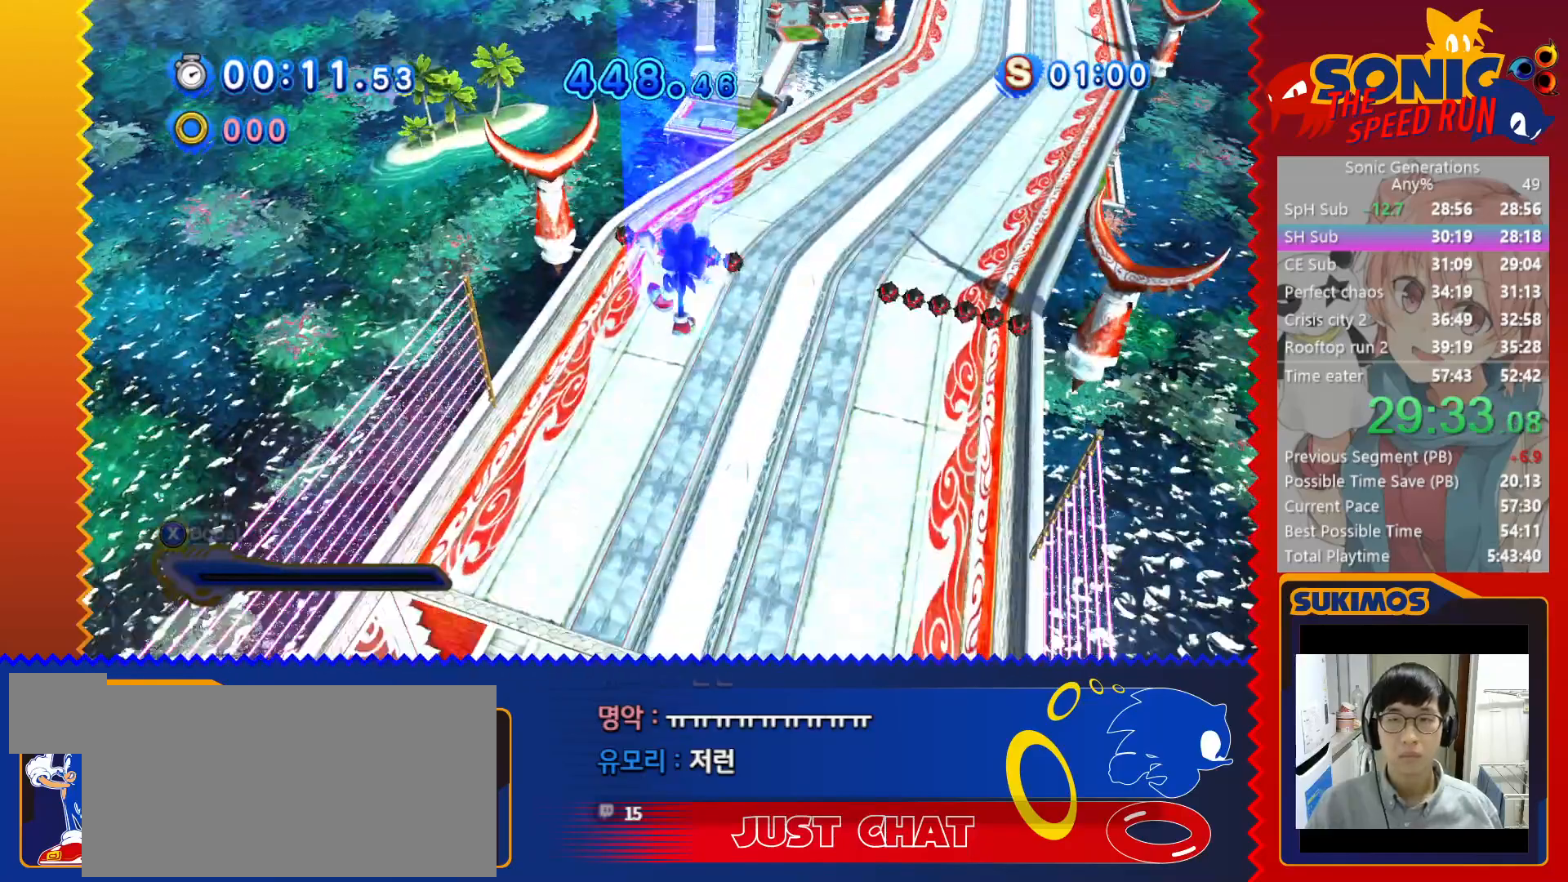
{"keys": [], "events": []}
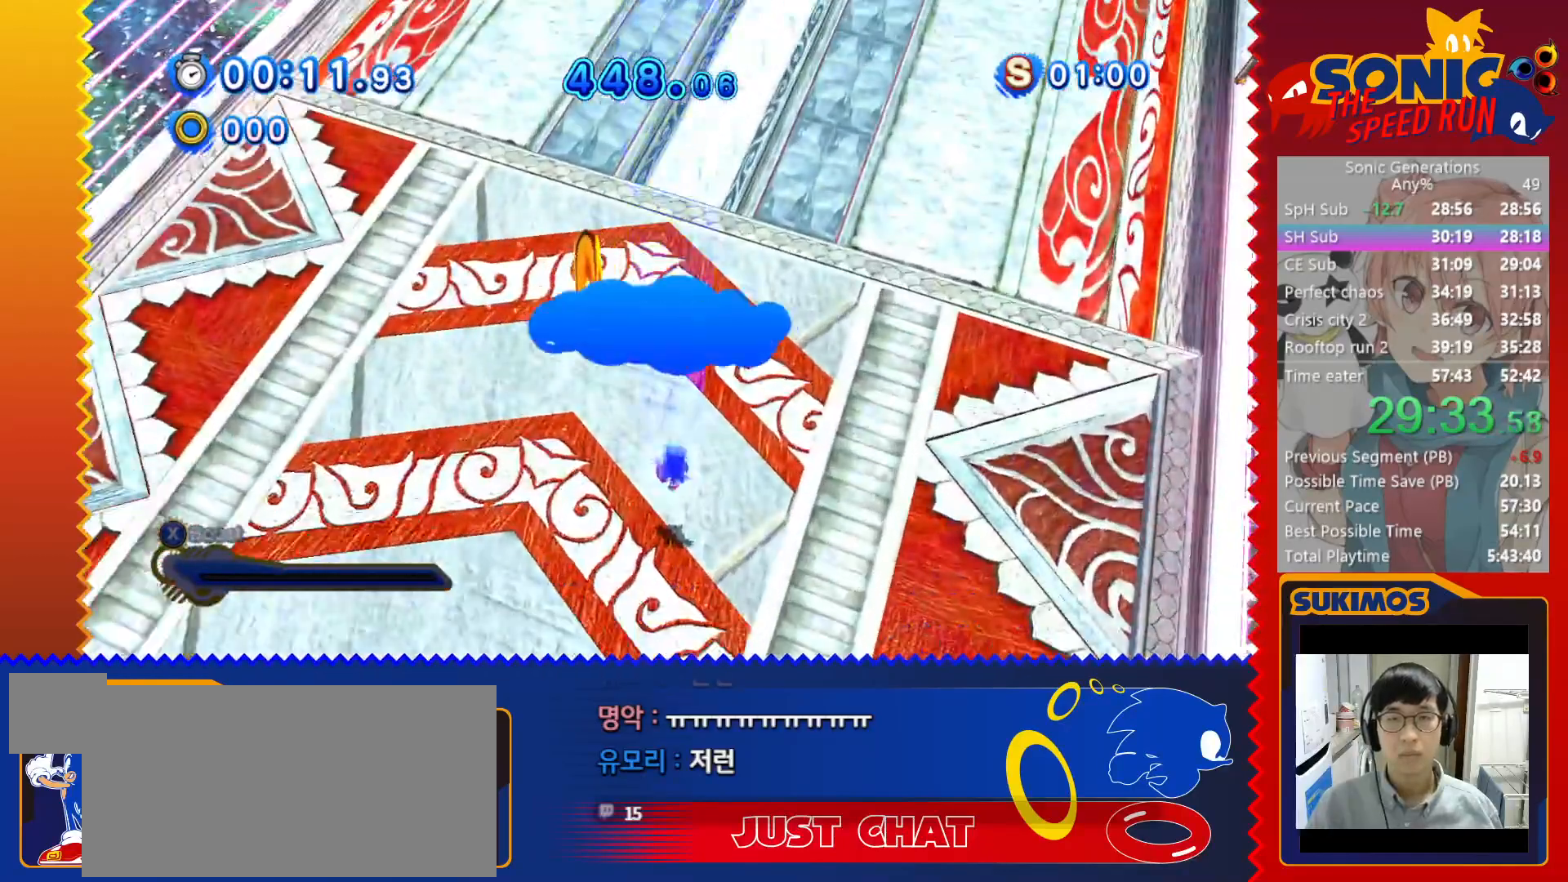
{"keys": [], "events": [[167, "c", "down"], [200, "c", "up"], [283, "c", "down"], [333, "c", "up"], [417, "c", "down"], [467, "c", "up"]]}
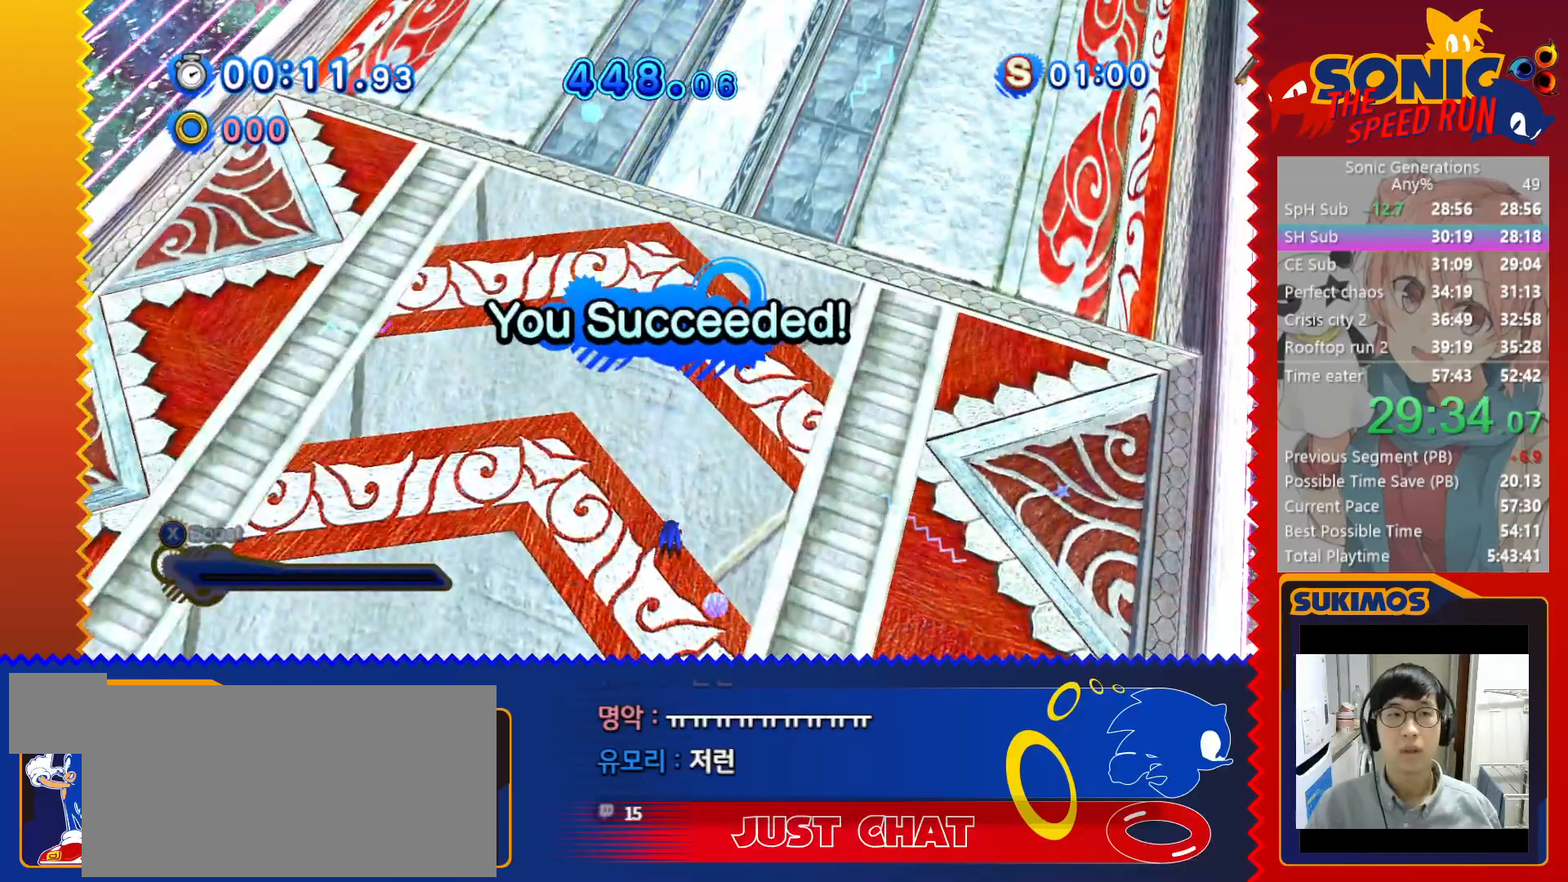
{"keys": ["c"], "events": [[33, "c", "down"], [100, "c", "up"], [183, "c", "down"], [233, "c", "up"], [317, "c", "down"], [383, "c", "up"], [450, "c", "down"]]}
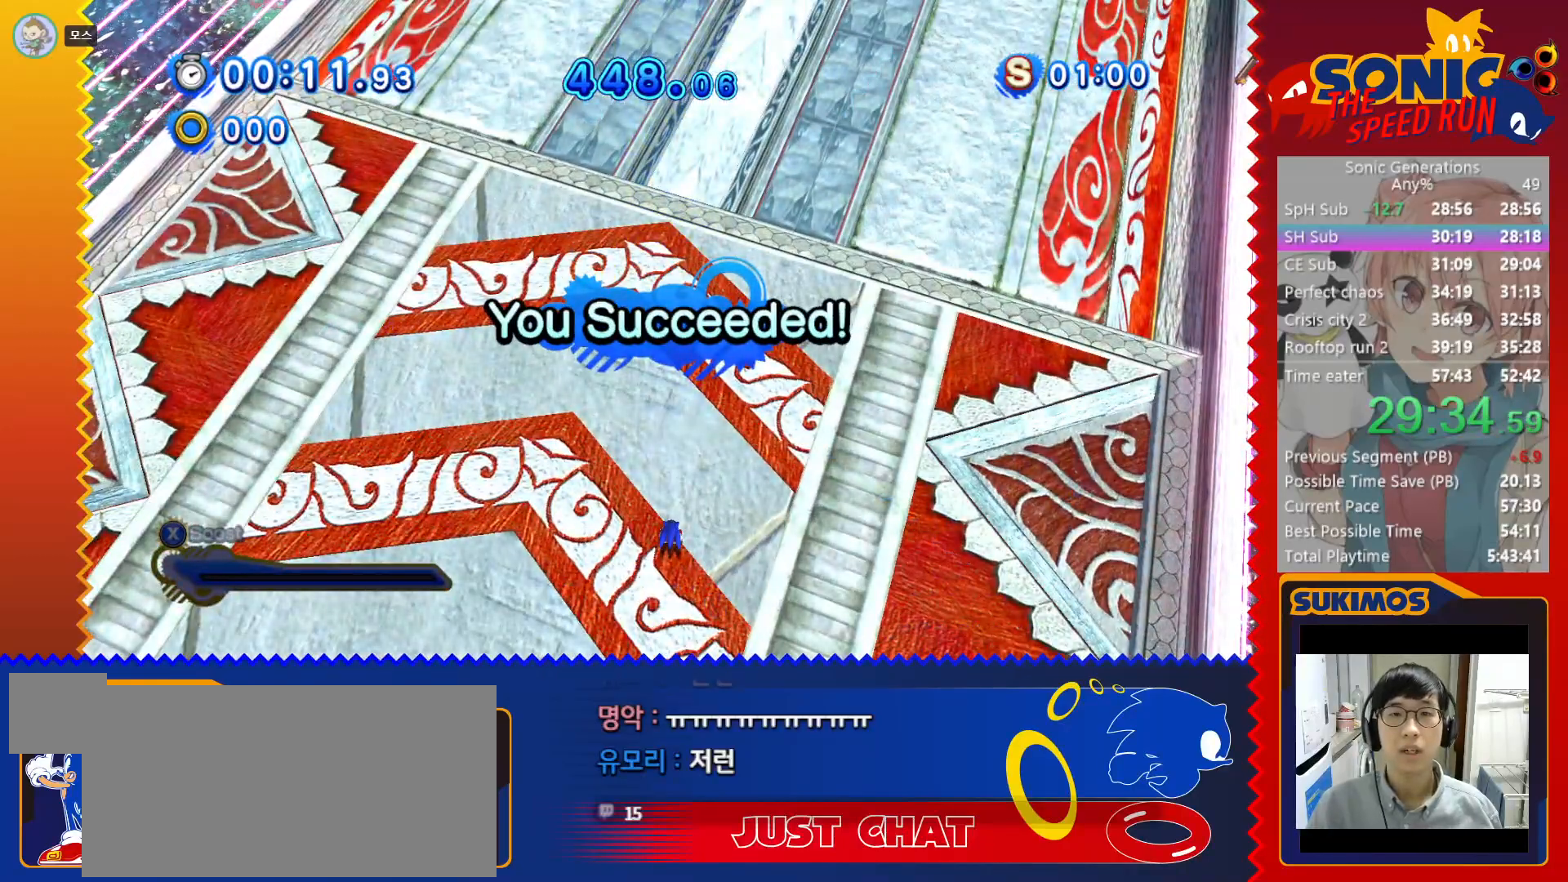
{"keys": ["c"], "events": [[17, "c", "up"], [83, "c", "down"], [150, "c", "up"], [217, "c", "down"], [283, "c", "up"], [350, "c", "down"], [433, "c", "up"], [500, "c", "down"]]}
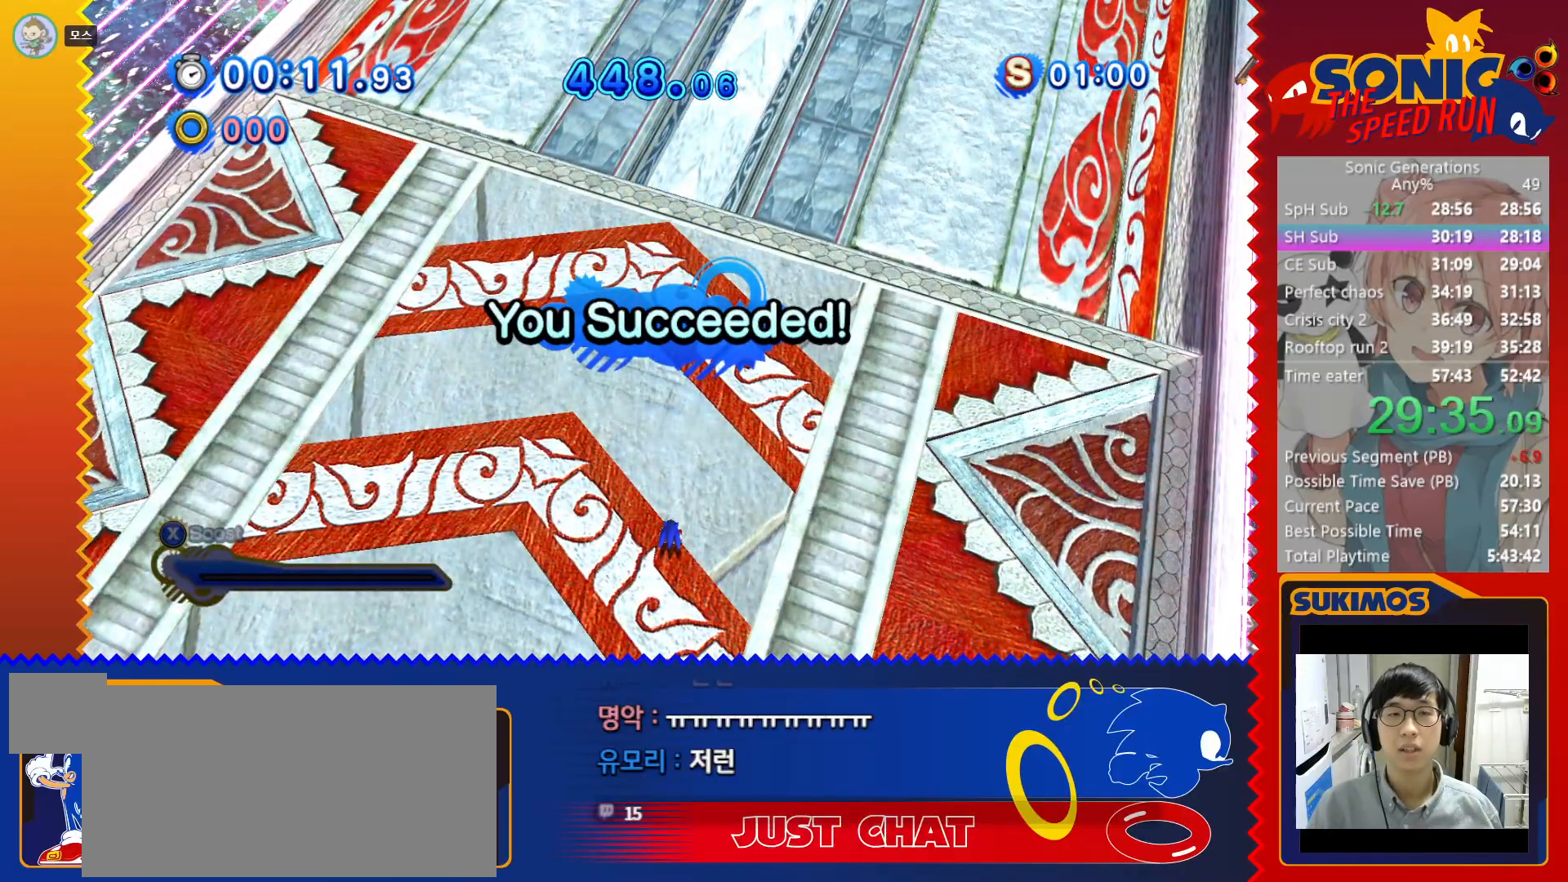
{"keys": [], "events": [[67, "c", "up"], [150, "c", "down"], [217, "c", "up"], [300, "c", "down"], [350, "c", "up"], [433, "c", "down"], [500, "c", "up"]]}
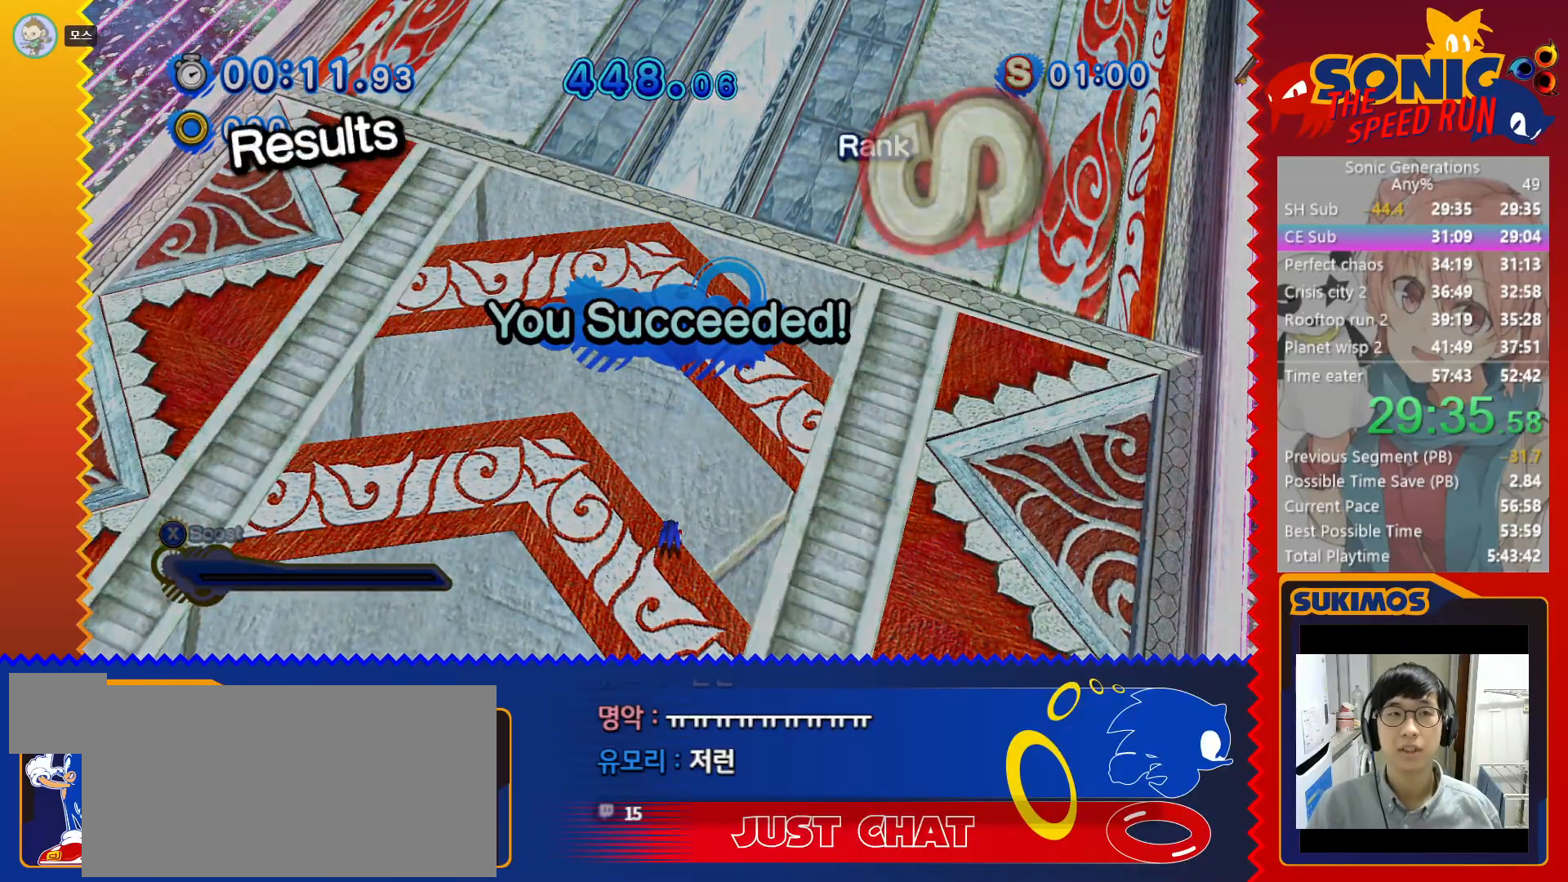
{"keys": ["c"], "events": [[67, "c", "down"], [133, "c", "up"], [200, "c", "down"], [283, "c", "up"], [350, "c", "down"], [417, "c", "up"], [500, "c", "down"]]}
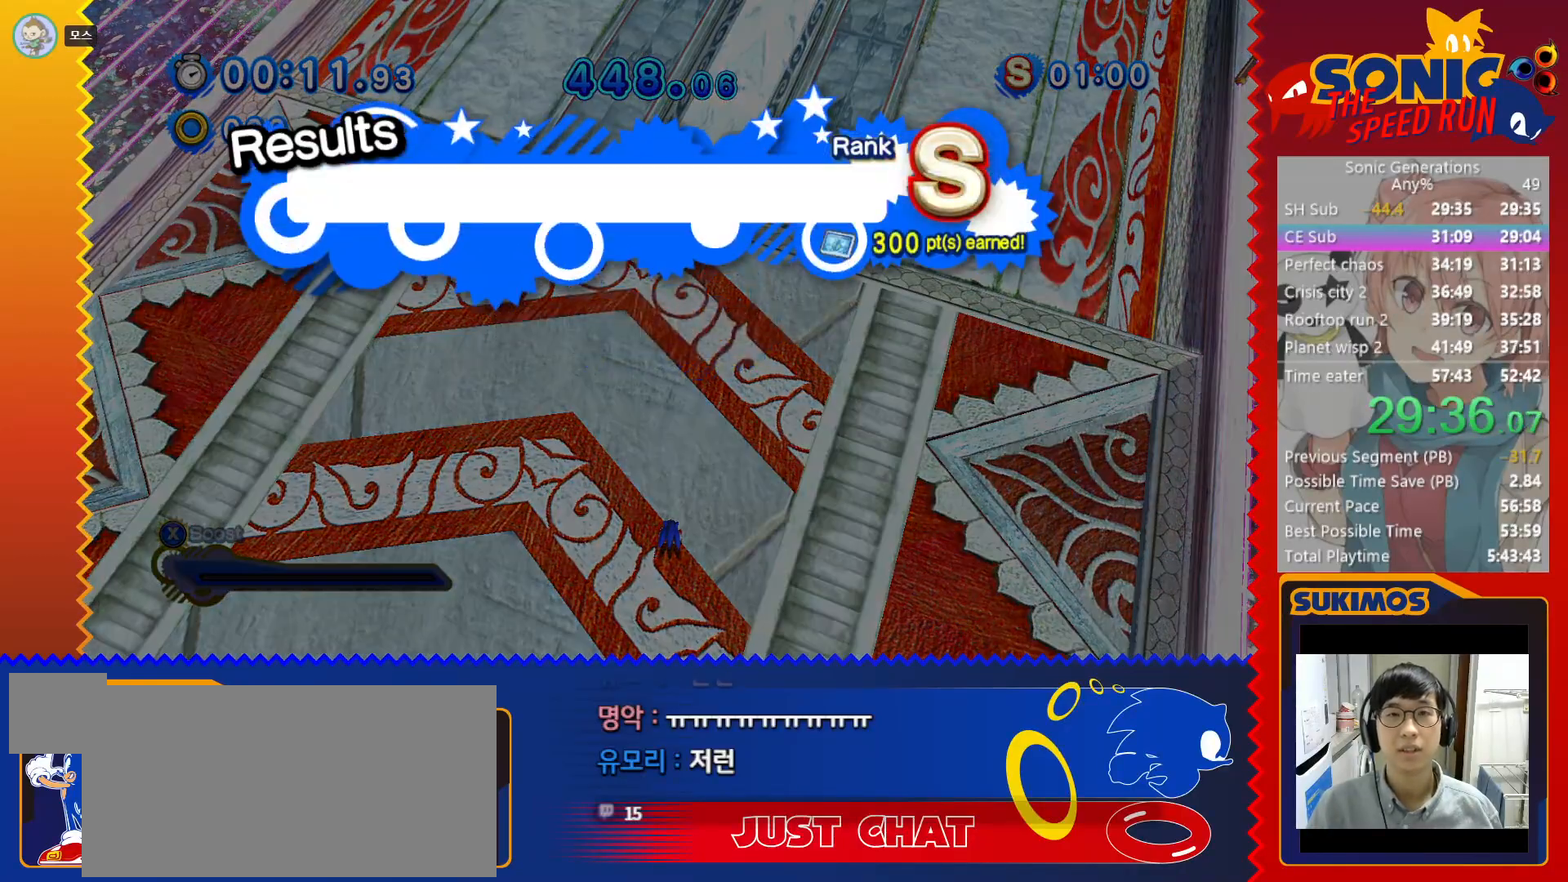
{"keys": [], "events": [[50, "c", "up"], [133, "c", "down"], [200, "c", "up"], [267, "c", "down"], [333, "c", "up"], [400, "c", "down"], [450, "c", "up"]]}